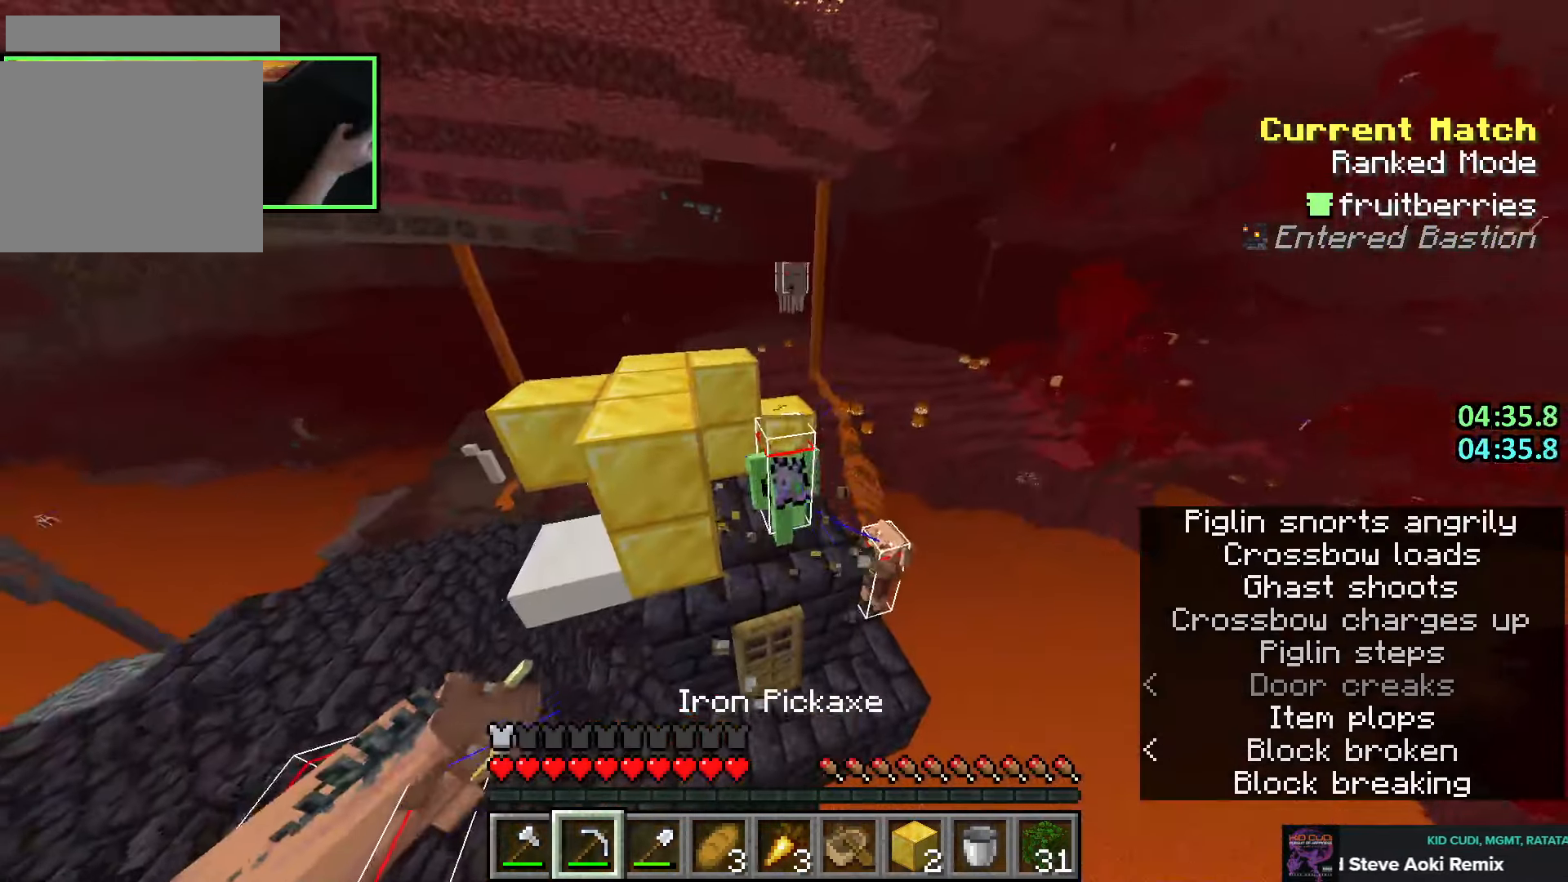
Gameplay with keyboard and mouse; each line is a JSON object with the keys and mouse buttons held at the frame after it. "events" lists presses ("down") and releases ("up") of "a", "ctrl", "d", "e", "q", "s", "shift", "space", "w", "mouse_left", "mouse_wheel", "mouse_right", "mouse_mb4" and "mouse_mb5" between this image and that frame as [ms after this image, input, new state], when the widget could be followed in between. "mouse_left", "mouse_wheel", "mouse_right", "mouse_mb4", "mouse_mb5" = the "left", "wheel", "right", "mb4", "mb5" buttons of the "mouse" list. No other keys are recorded. Fast repeated clicks can show as one long hold. "wheel" means that the mouse wheel is clicked or scrolled. Mouse movement is not recorded.
{"keys": ["shift", "w"], "mouse": ["left"], "events": [[50, "d", "down"], [450, "d", "up"]]}
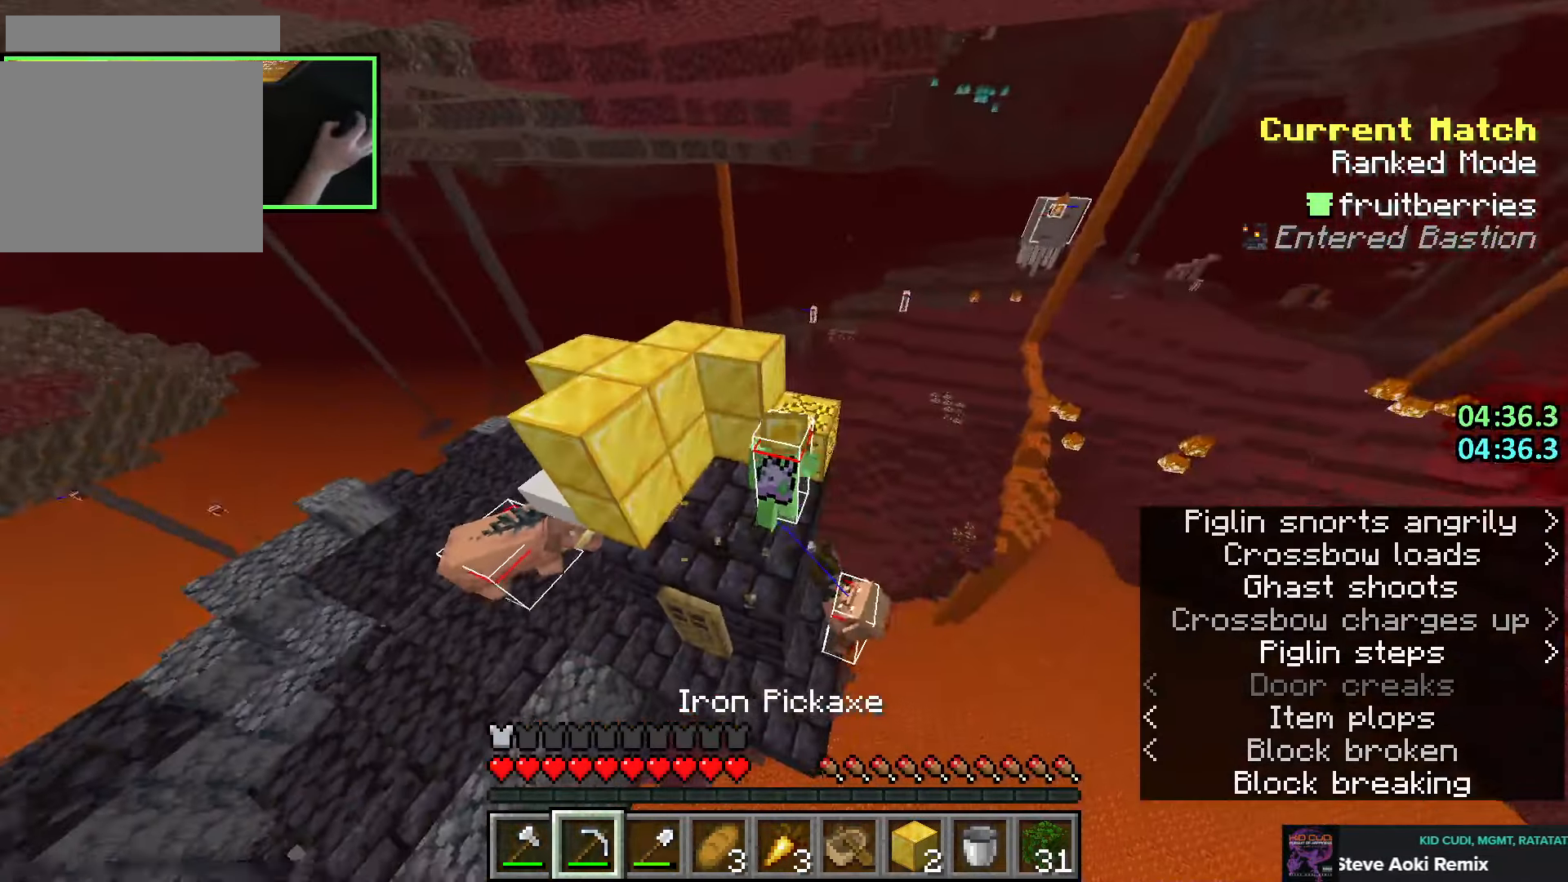
{"keys": ["shift", "w"], "mouse": ["left"], "events": [[16, "d", "down"], [150, "d", "up"], [183, "d", "down"], [316, "d", "up"], [366, "d", "down"], [483, "d", "up"]]}
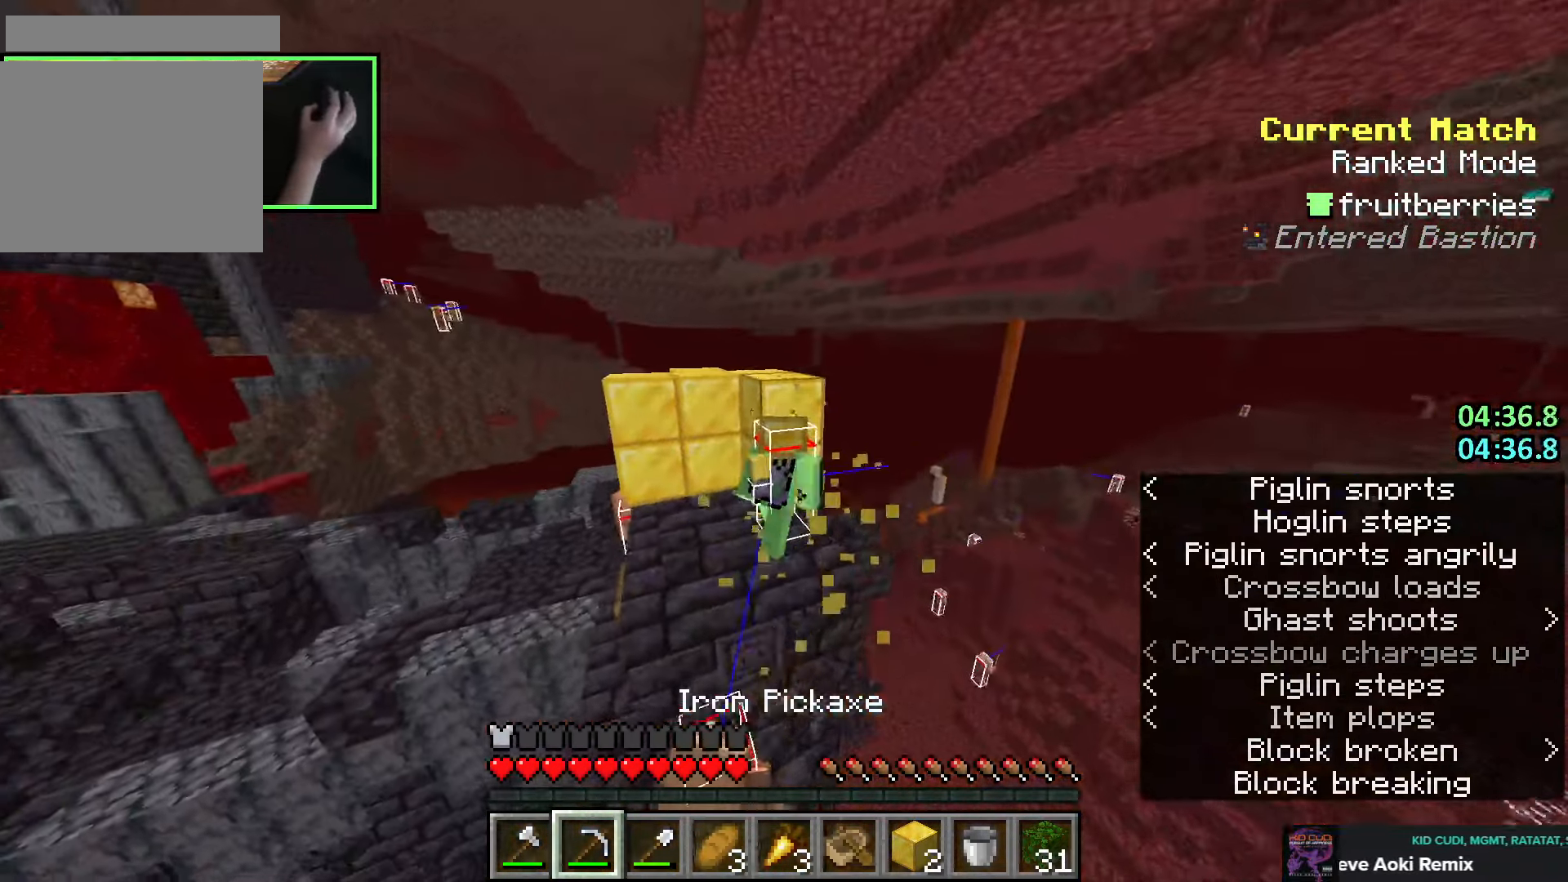
{"keys": ["a", "w"], "mouse": ["left"], "events": [[33, "w", "up"], [66, "a", "down"], [200, "shift", "up"], [483, "w", "down"]]}
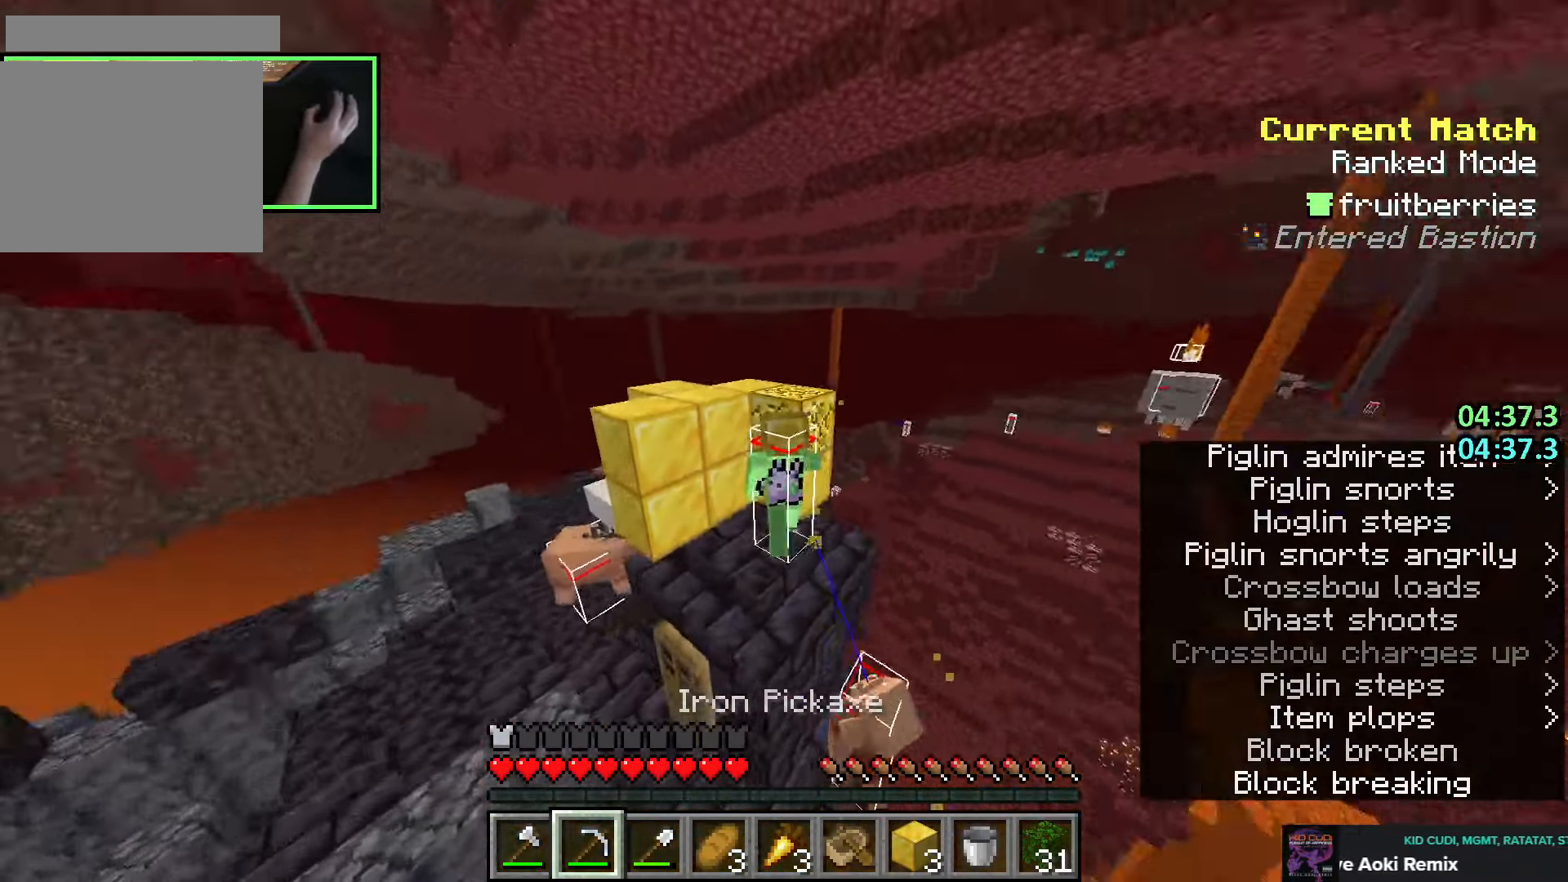
{"keys": ["shift", "w"], "mouse": ["left"], "events": [[33, "a", "up"], [216, "space", "down"], [266, "shift", "down"], [300, "space", "up"]]}
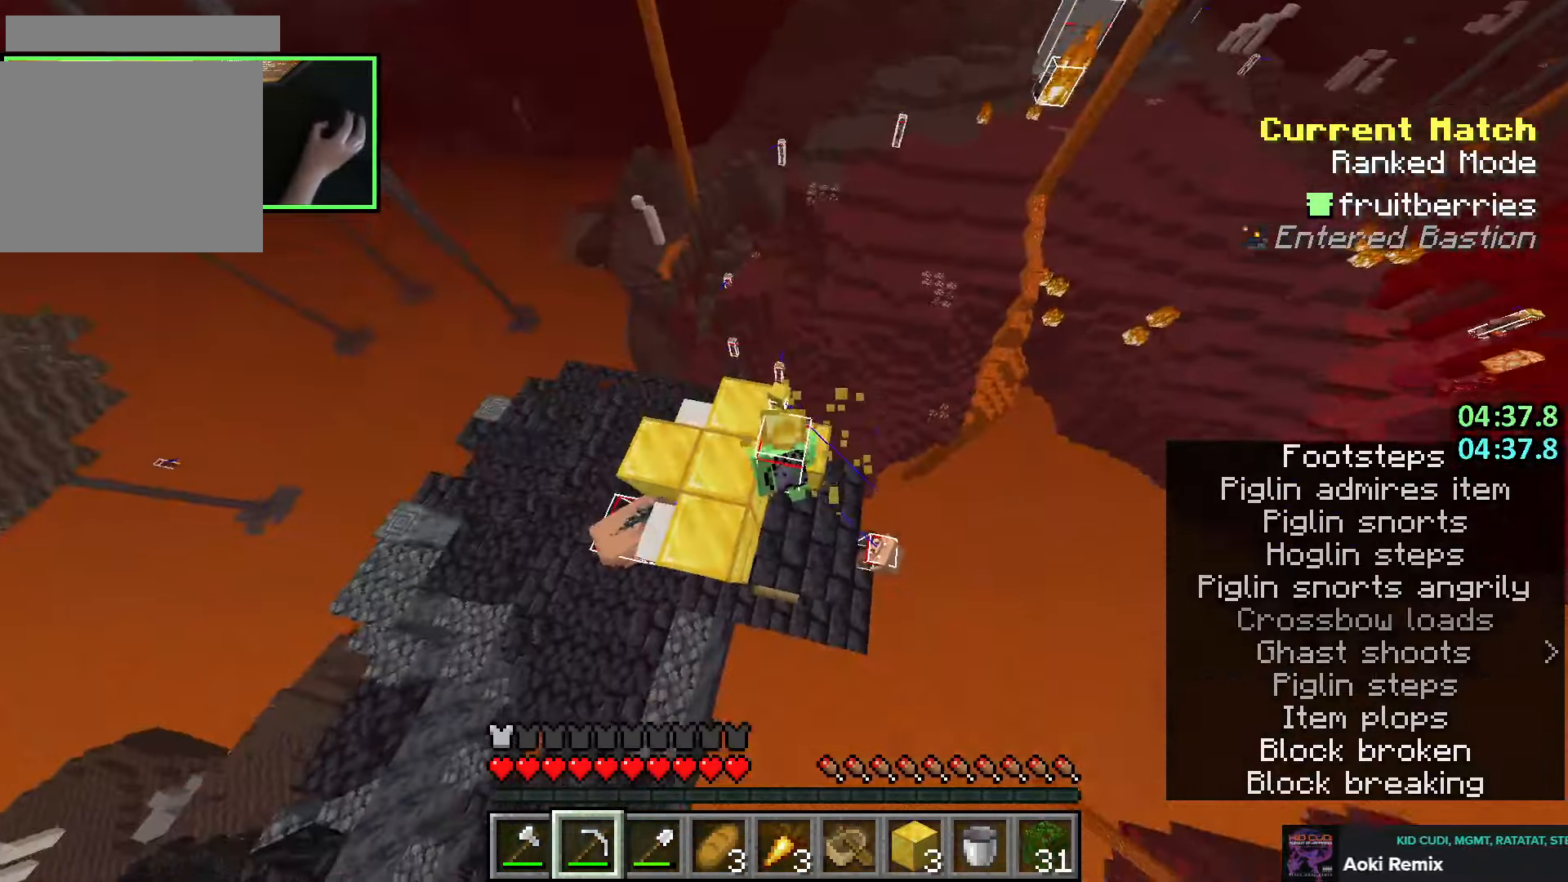
{"keys": ["shift", "w"], "mouse": ["left"], "events": []}
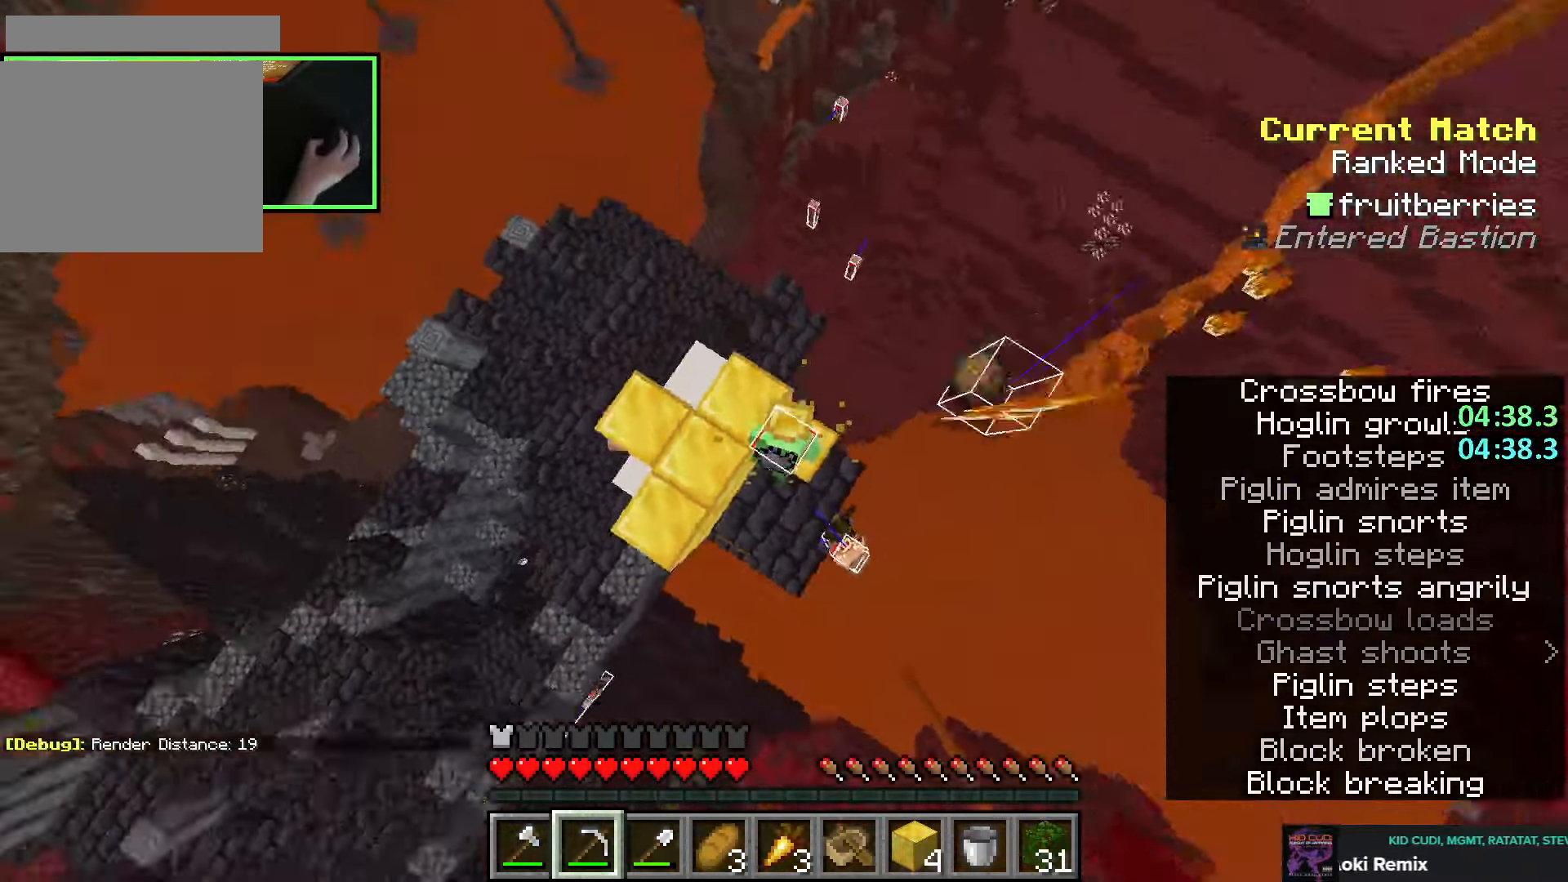
{"keys": ["shift", "w"], "mouse": ["left"], "events": []}
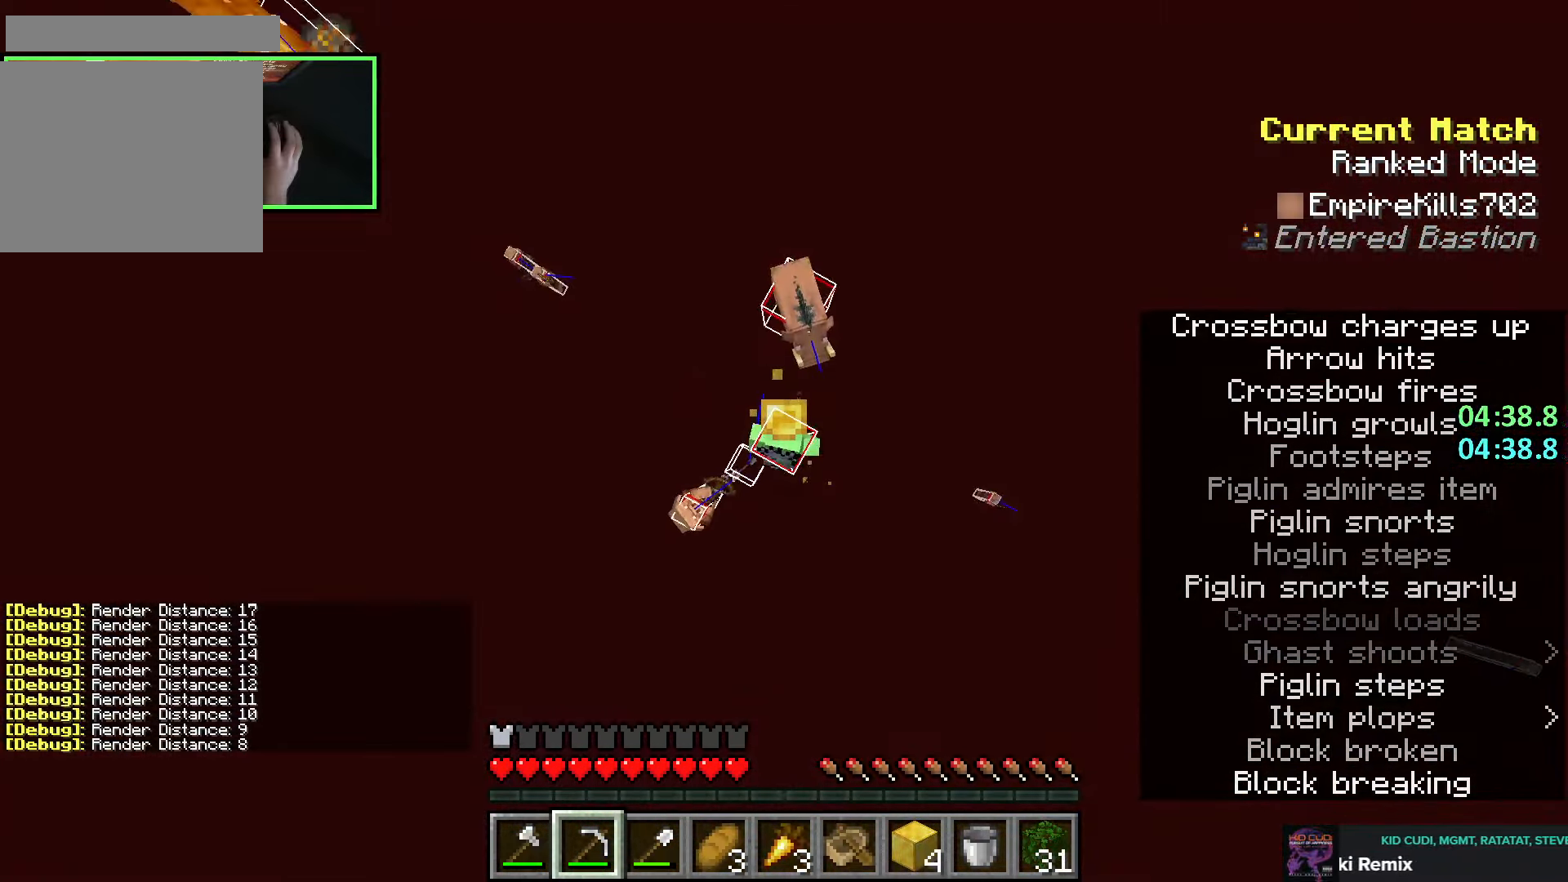
{"keys": ["shift", "w"], "mouse": ["left"], "events": [[300, "d", "down"], [466, "d", "up"]]}
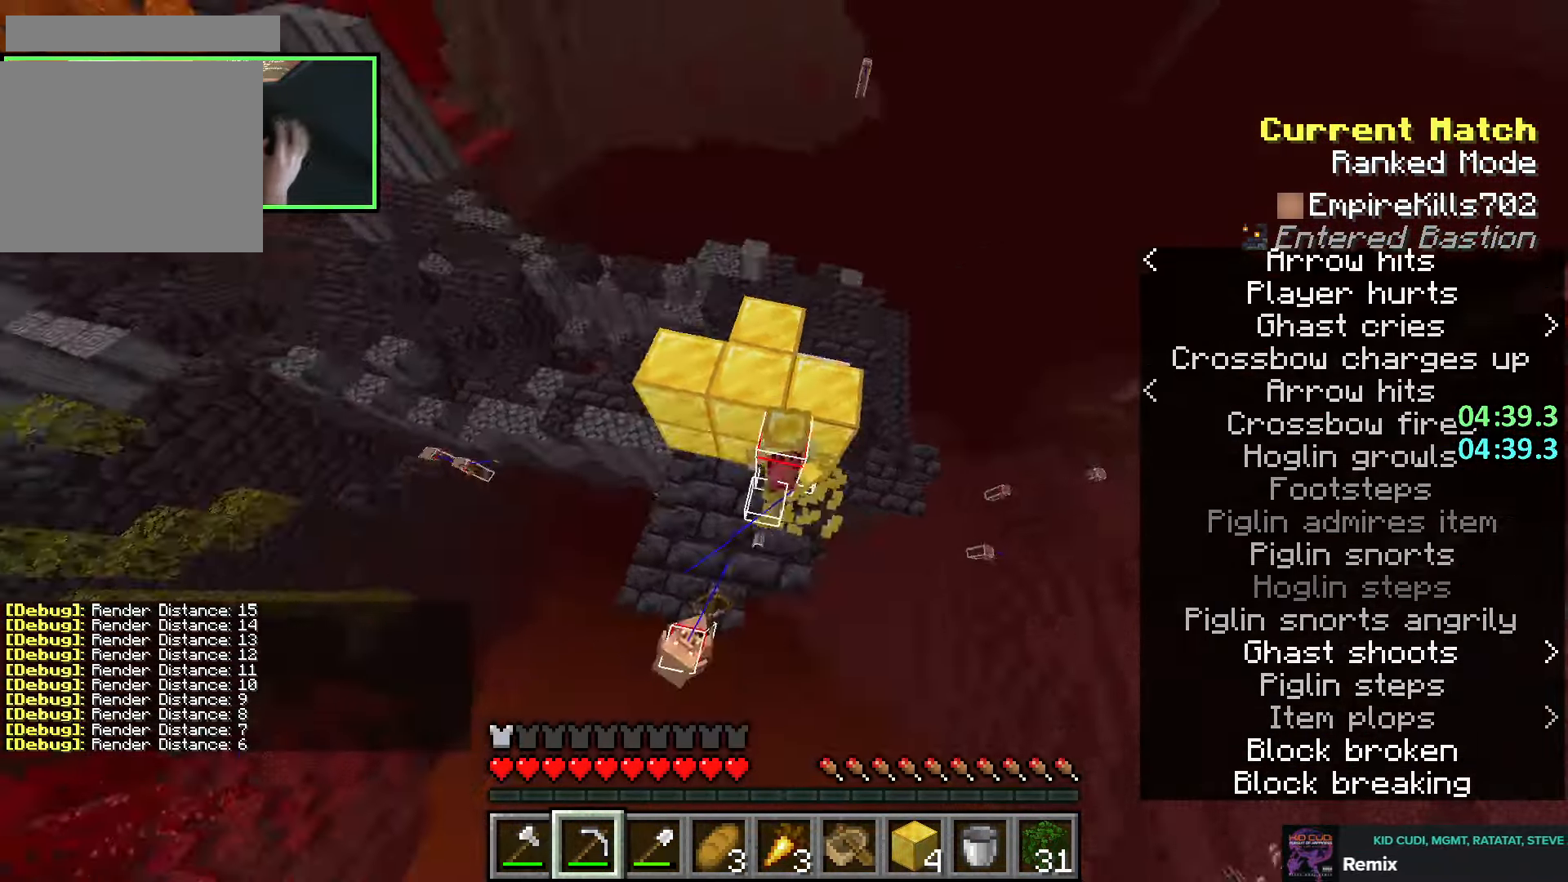
{"keys": ["shift", "w"], "mouse": ["left"], "events": []}
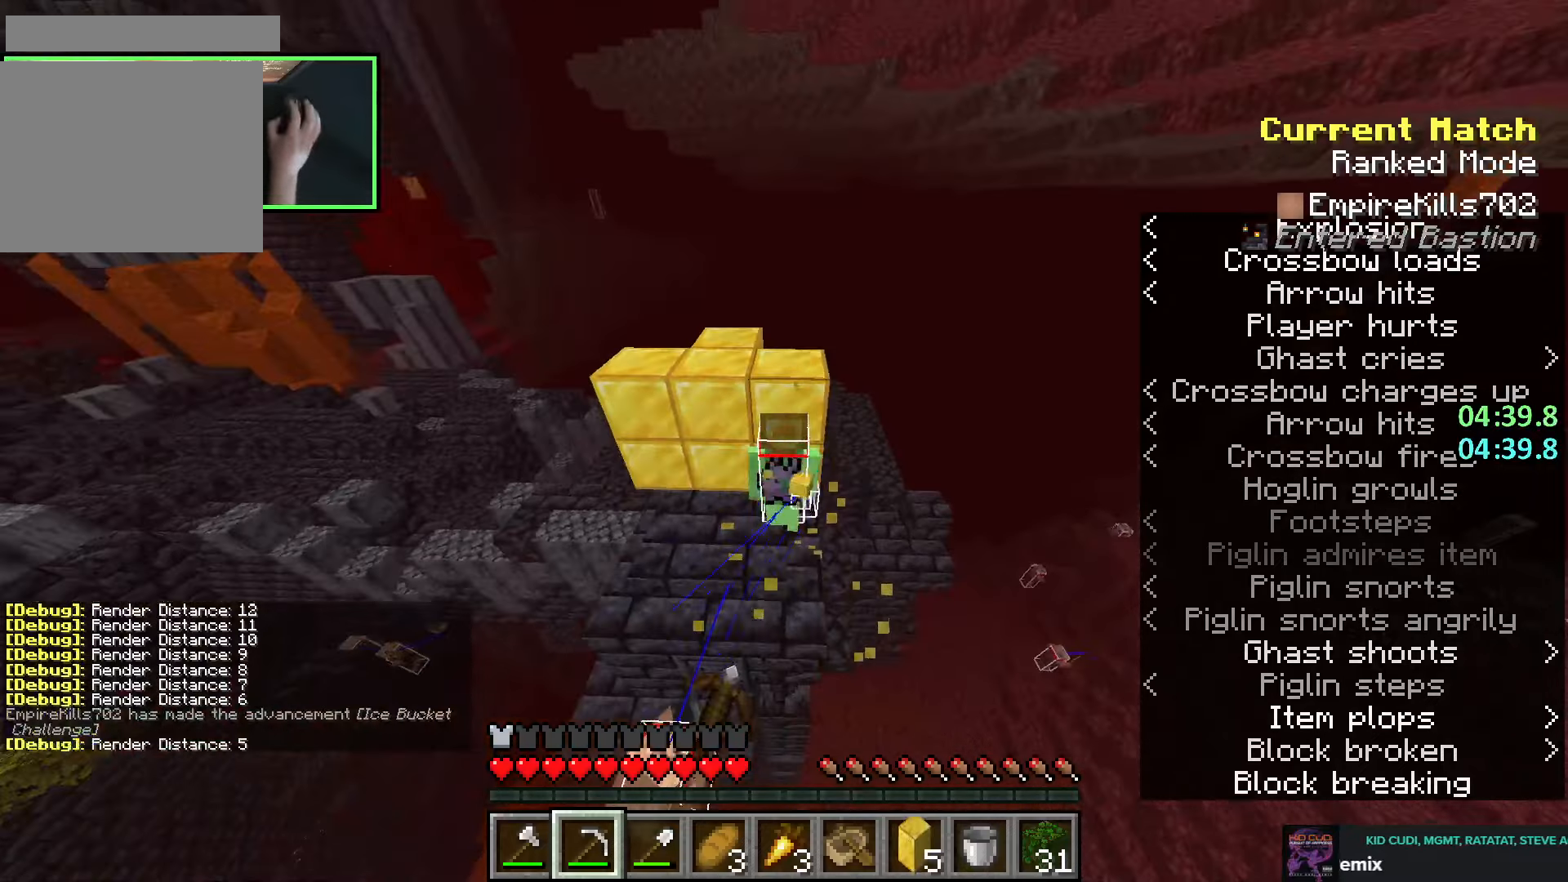
{"keys": ["shift", "w"], "mouse": ["left"], "events": []}
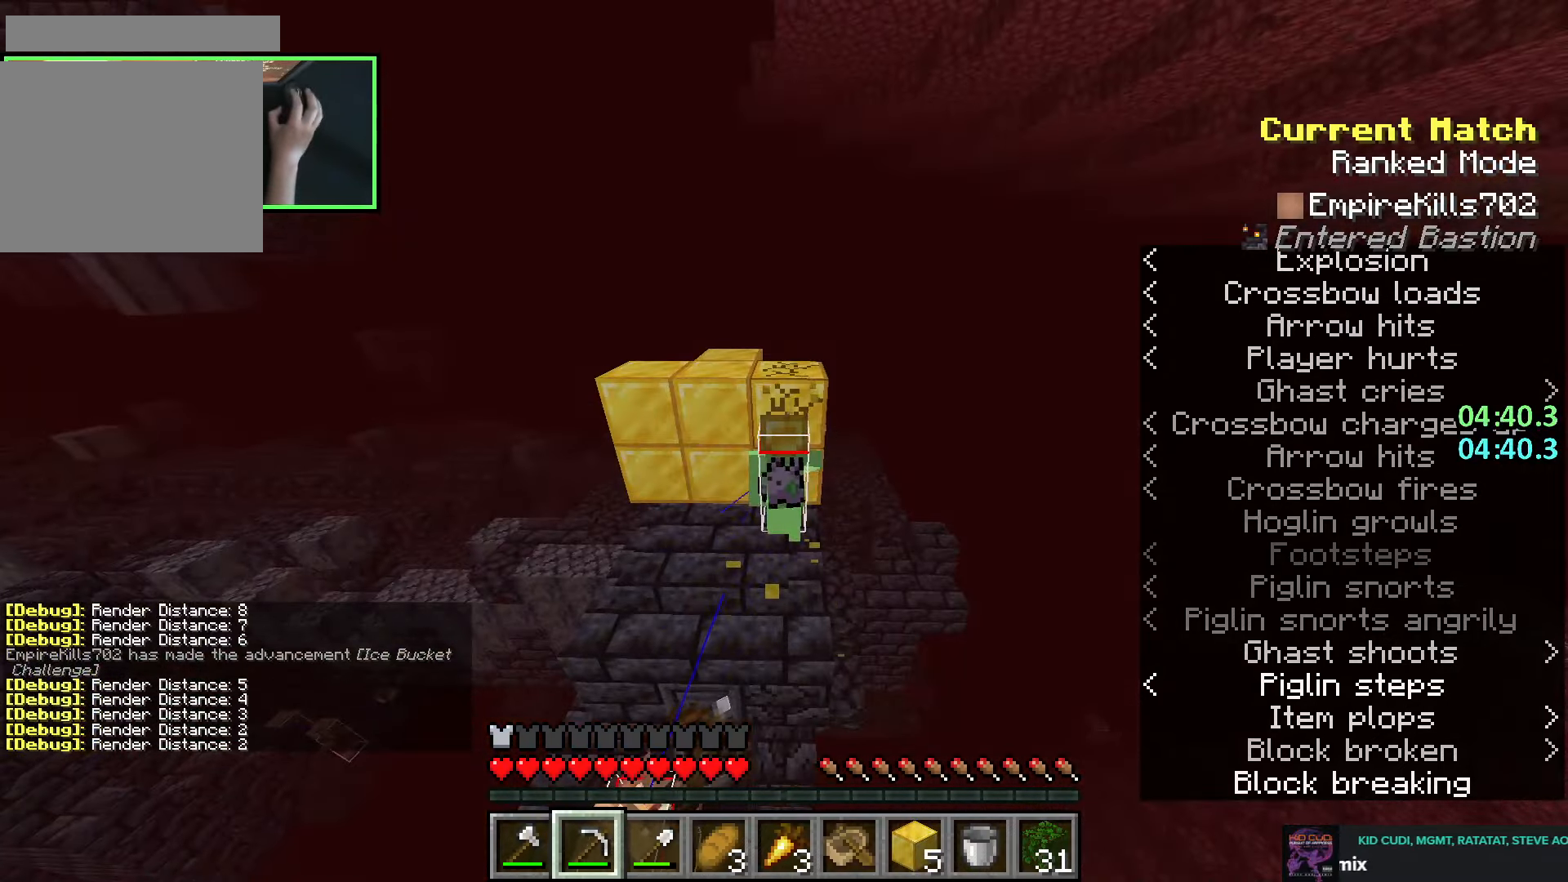
{"keys": ["shift", "w"], "mouse": ["left"], "events": [[383, "d", "down"], [466, "d", "up"]]}
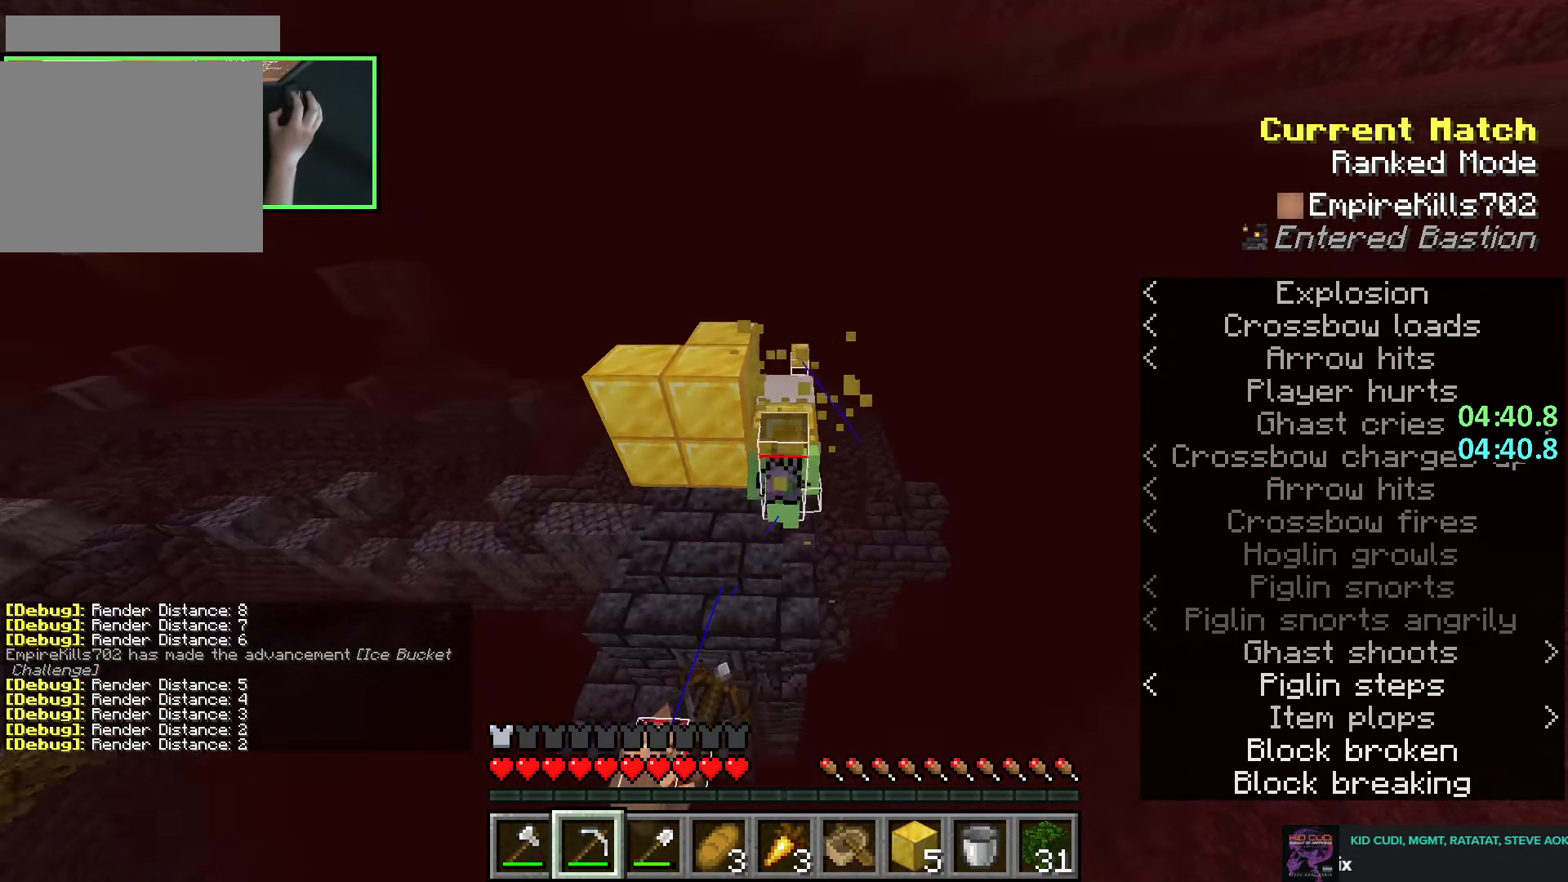
{"keys": ["shift", "w"], "mouse": ["left"], "events": [[366, "d", "down"], [416, "d", "up"]]}
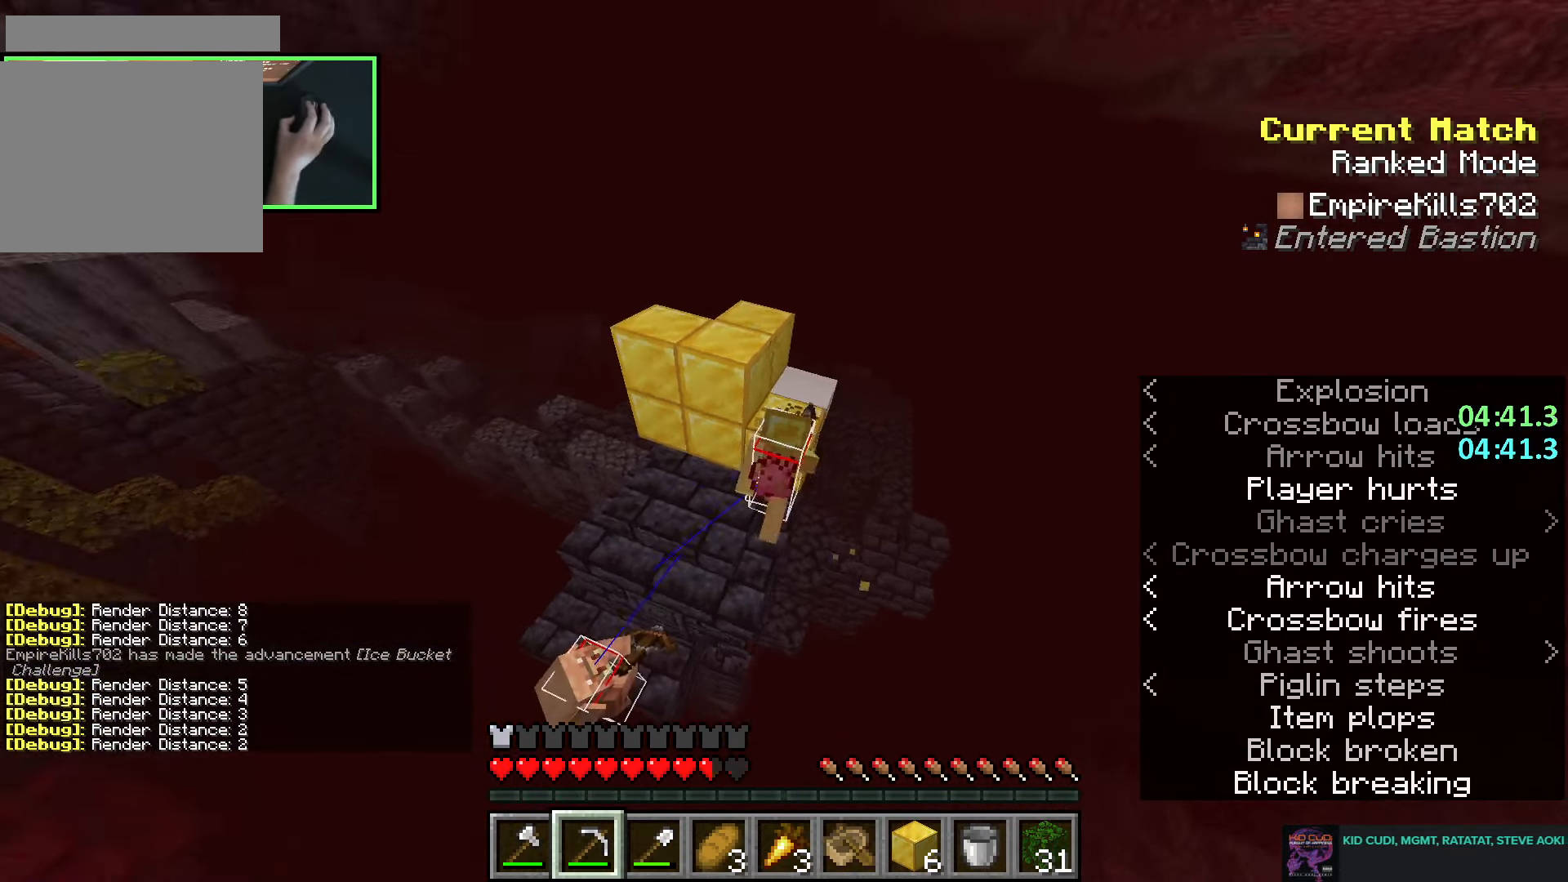
{"keys": ["d", "shift", "w"], "mouse": ["left"], "events": [[50, "d", "down"], [150, "d", "up"], [283, "d", "down"], [400, "d", "up"], [450, "d", "down"]]}
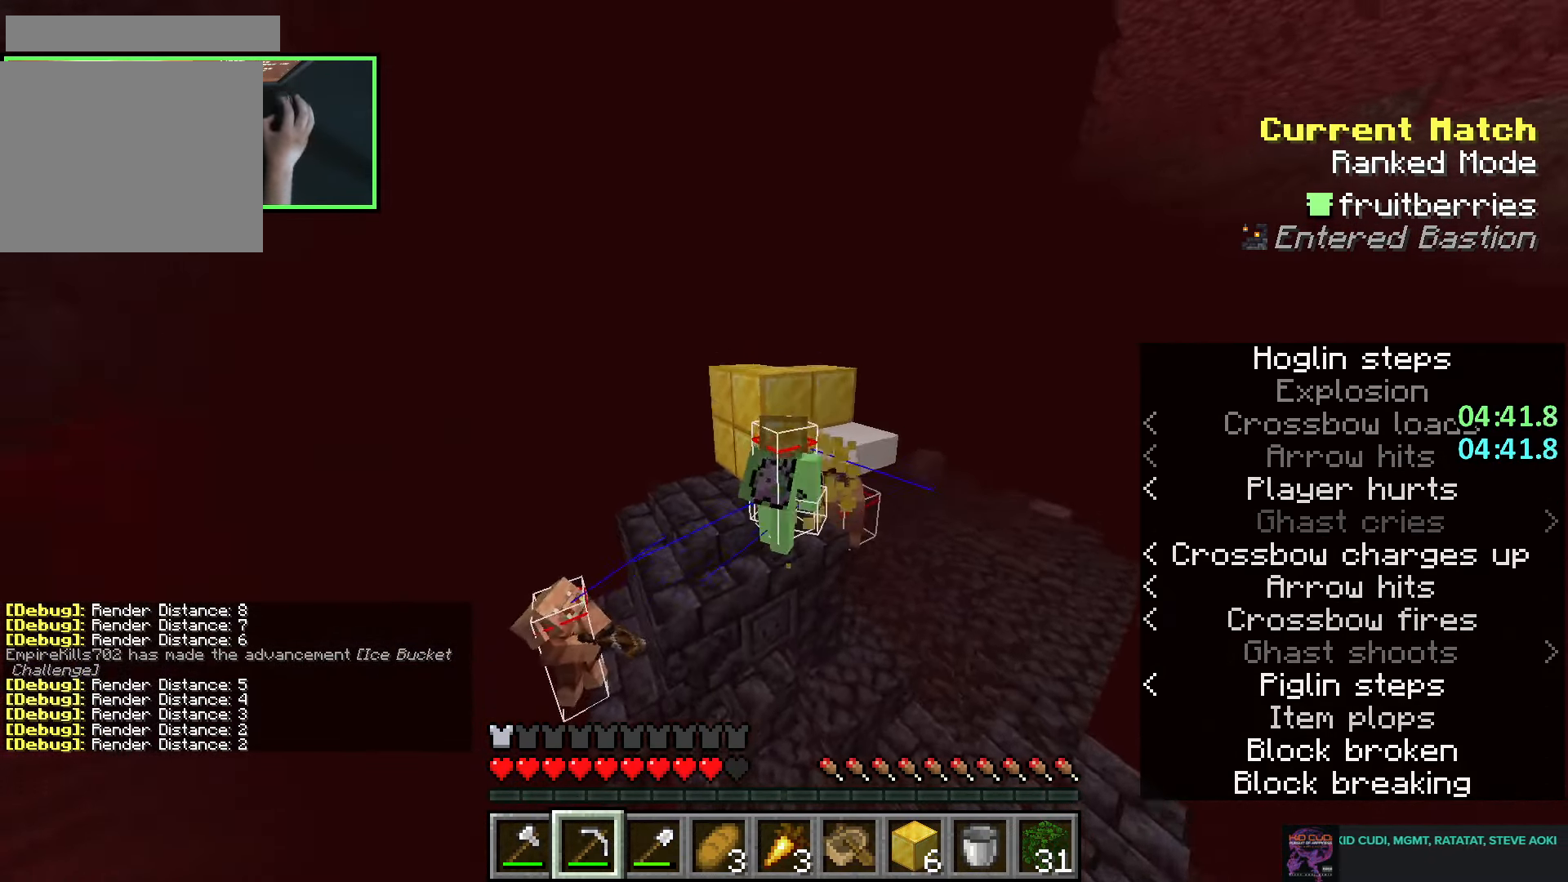
{"keys": [], "mouse": ["left"], "events": [[100, "shift", "up"], [250, "d", "up"], [450, "w", "up"]]}
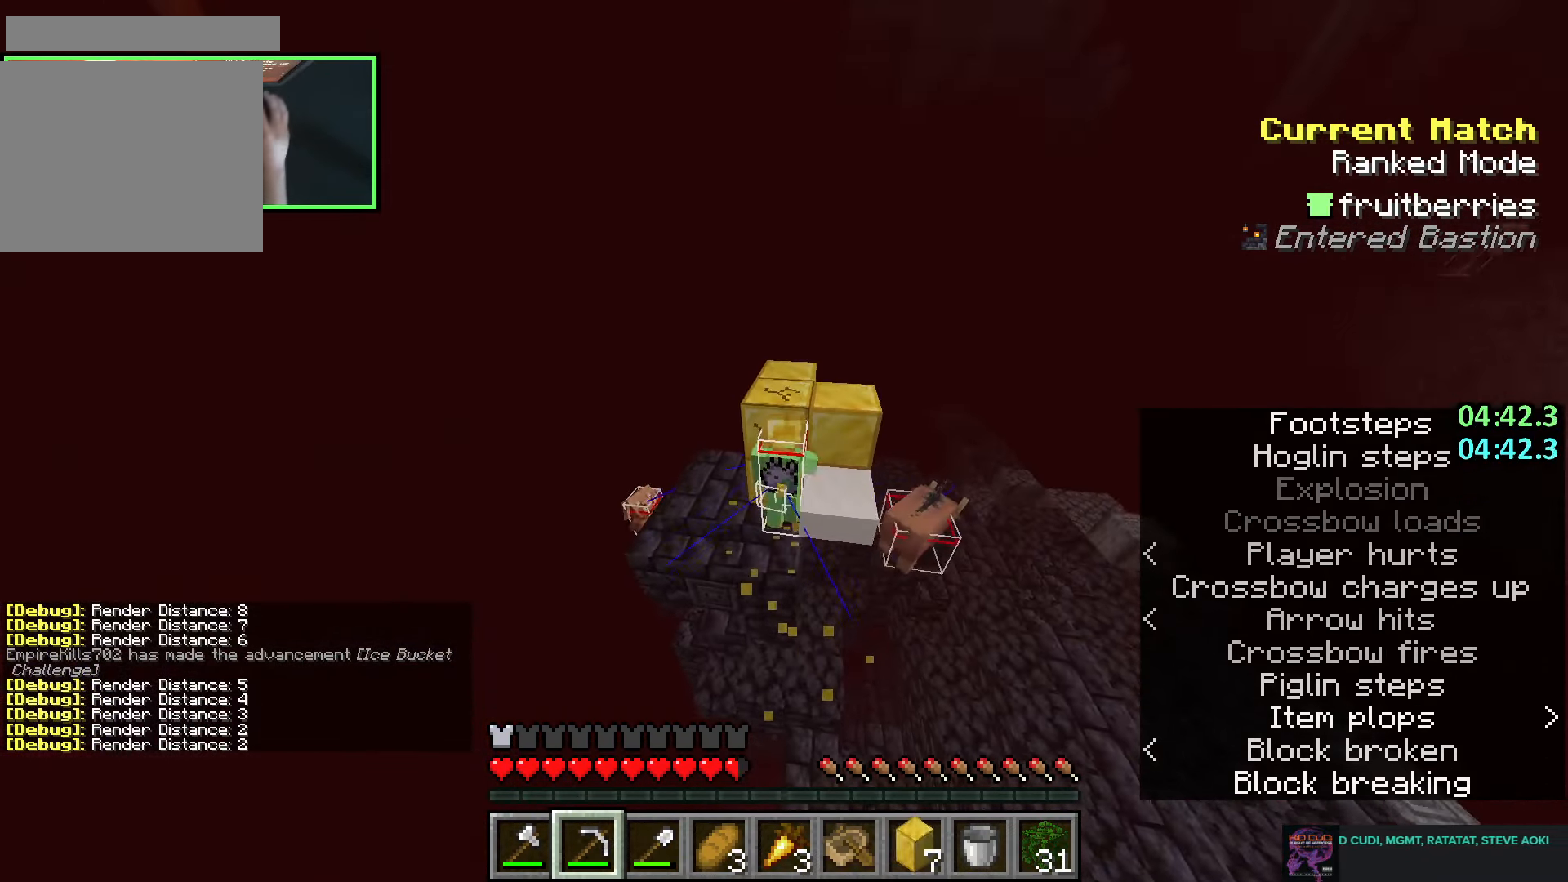
{"keys": [], "mouse": ["left"], "events": []}
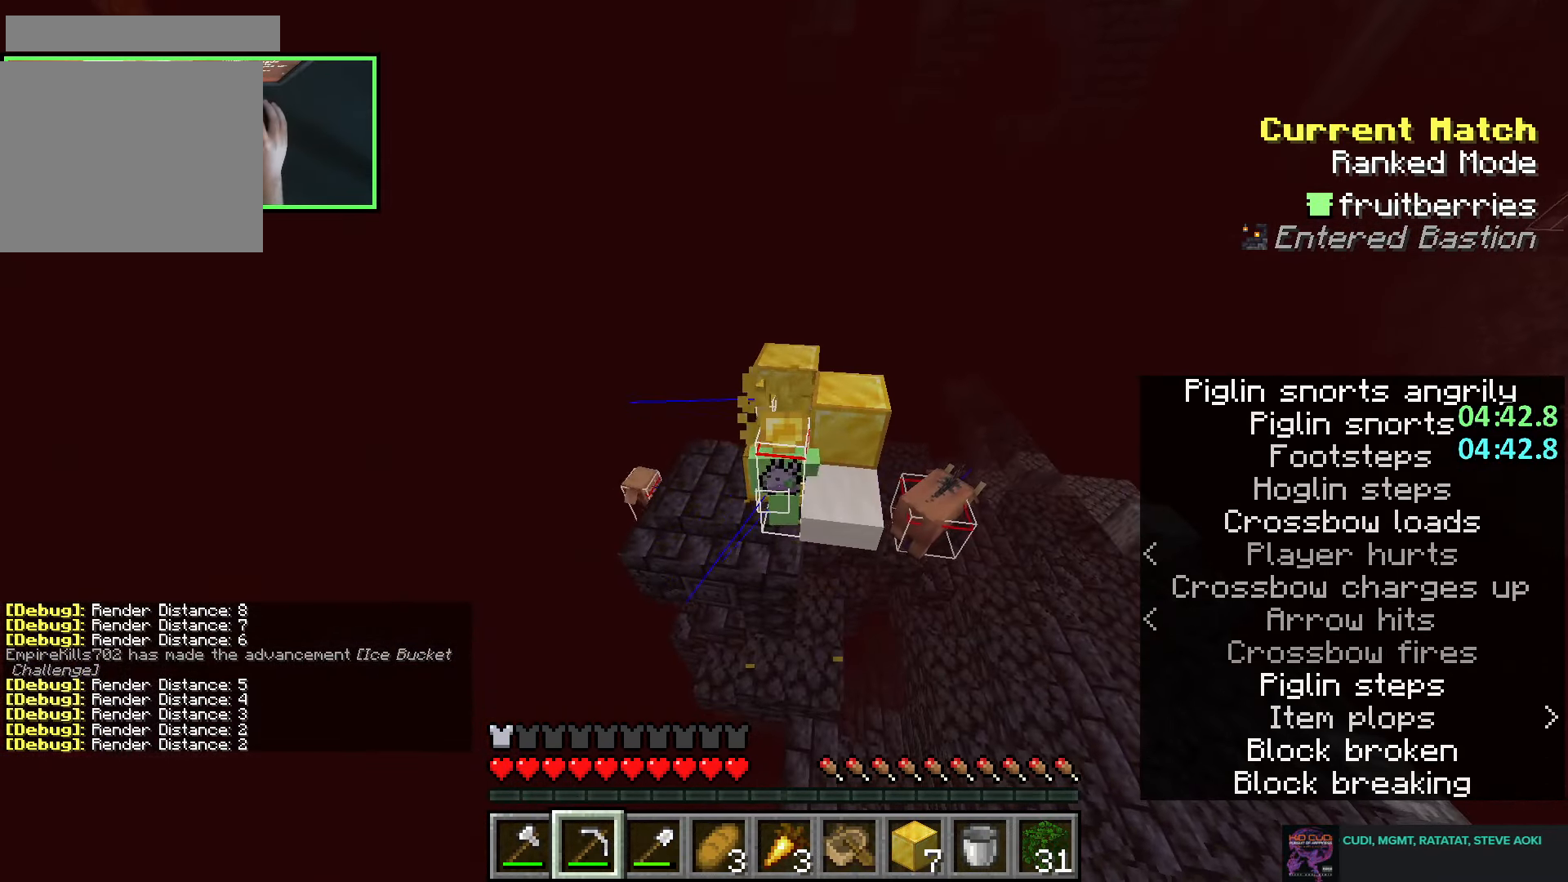
{"keys": [], "mouse": ["left"], "events": []}
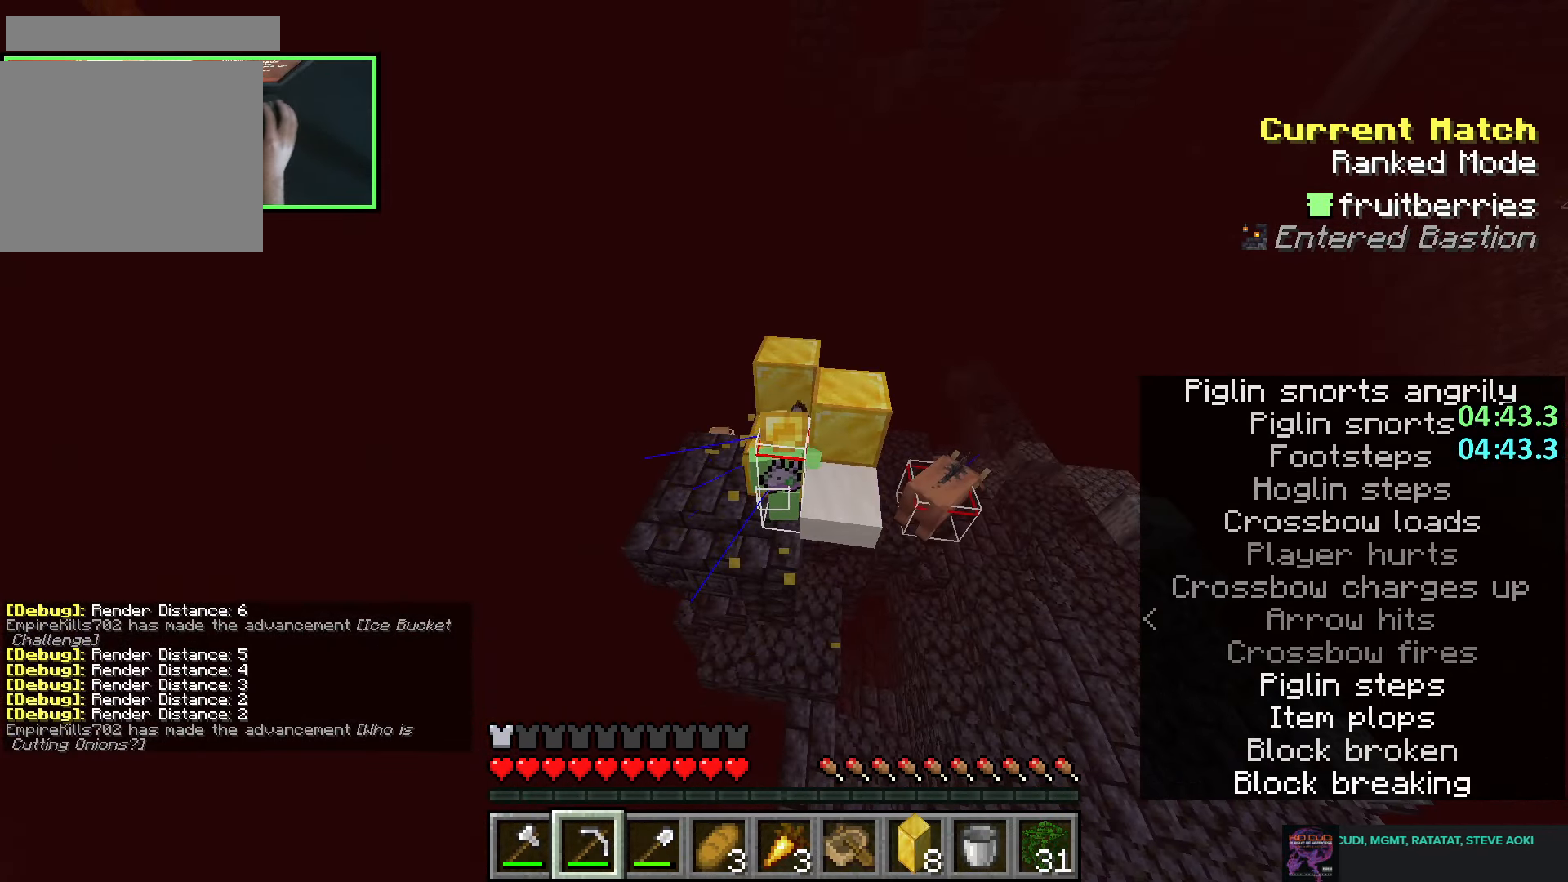
{"keys": ["w"], "mouse": ["left"], "events": [[483, "w", "down"]]}
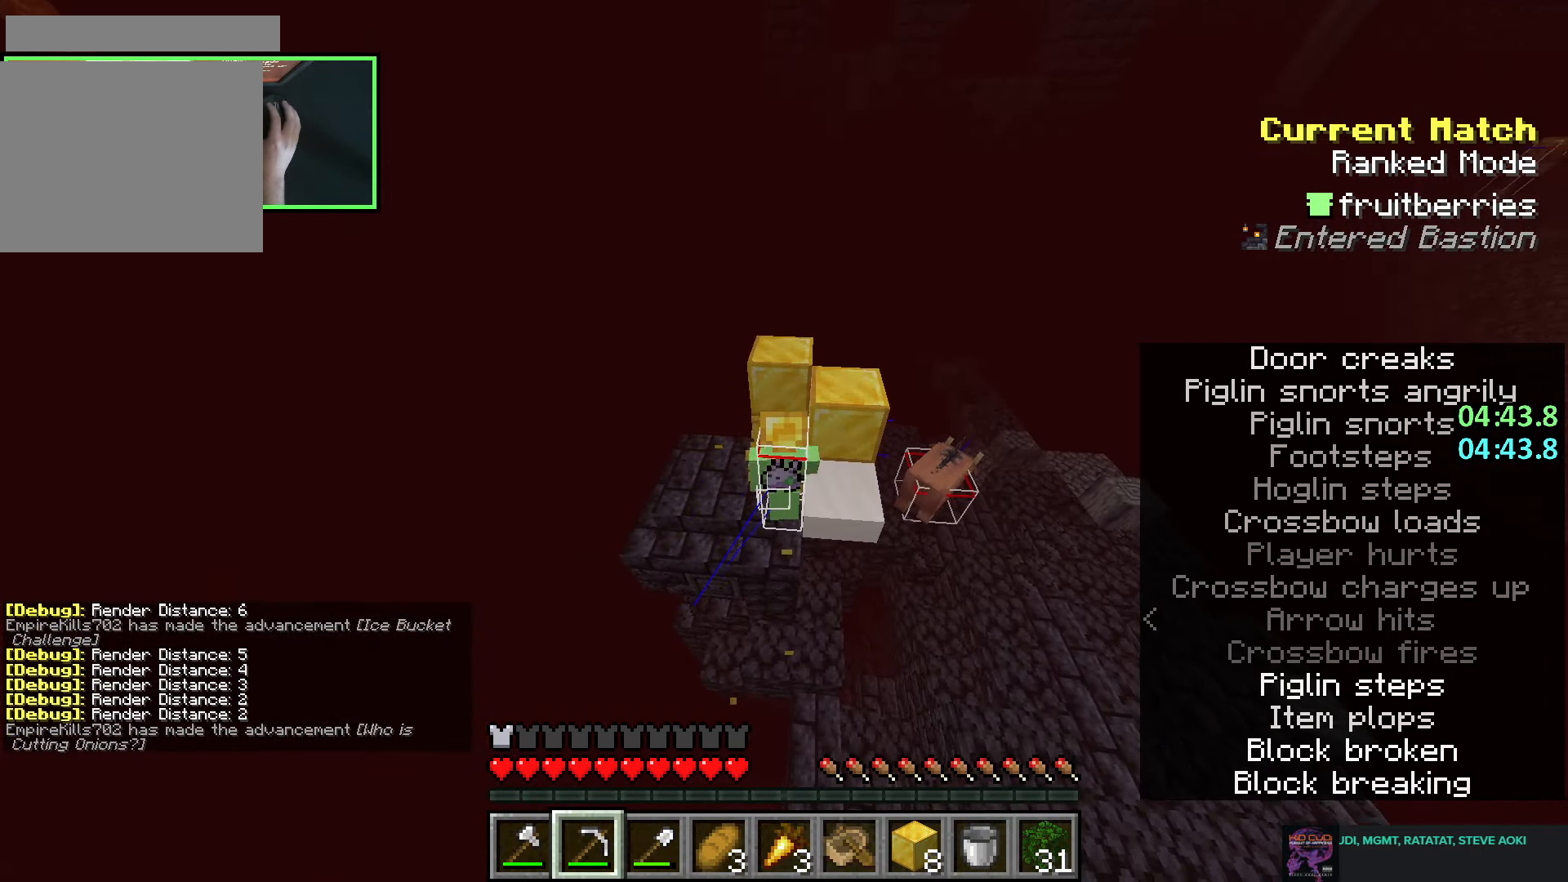
{"keys": [], "mouse": ["left"], "events": [[200, "w", "up"]]}
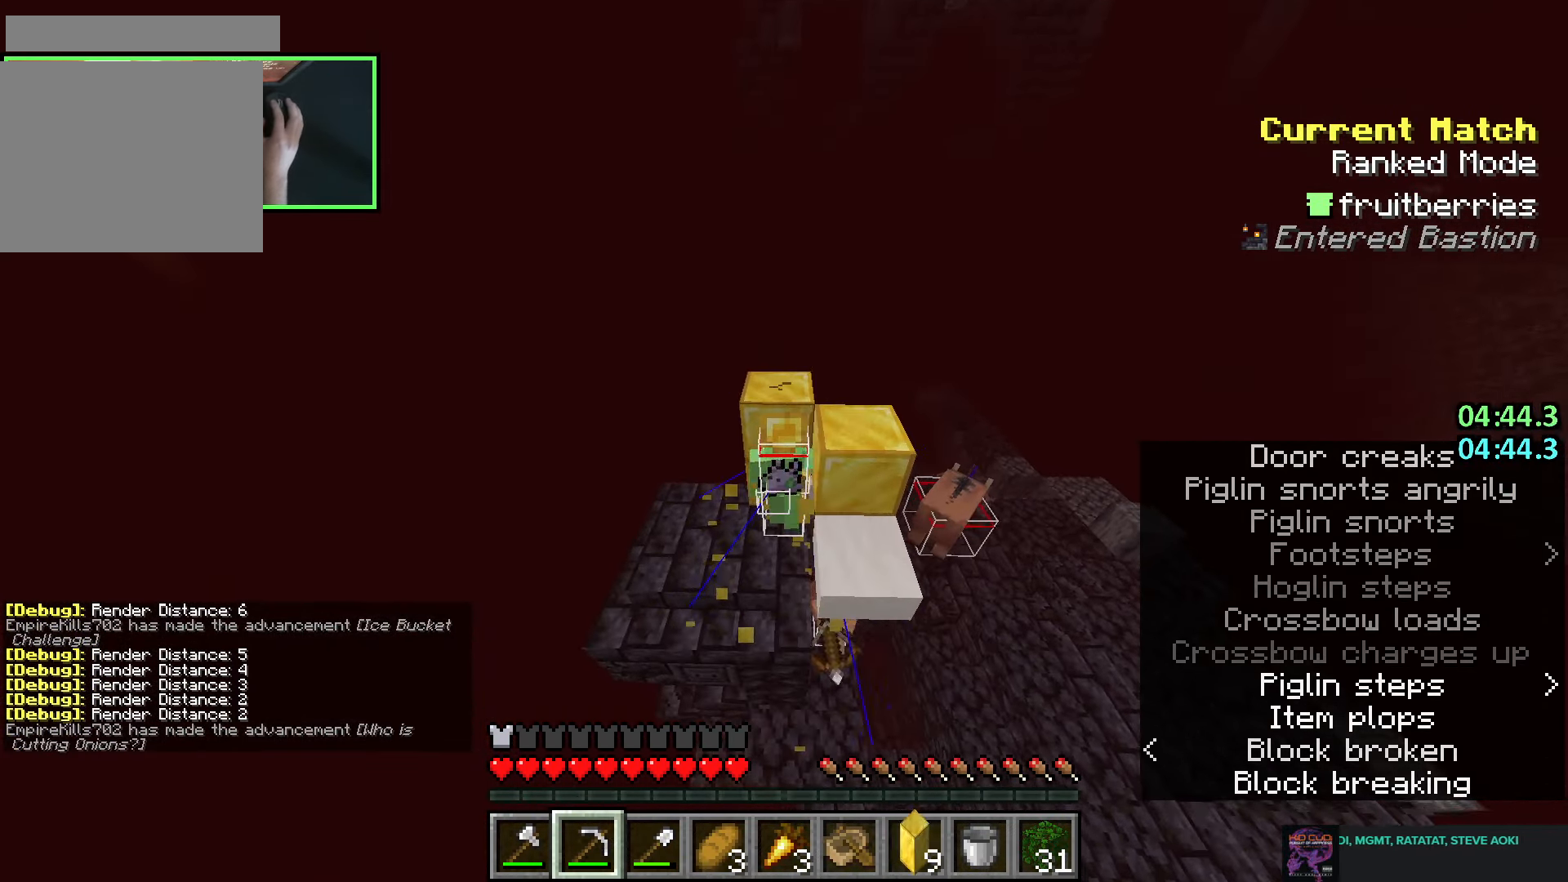
{"keys": [], "mouse": ["left"], "events": [[100, "q", "down"], [166, "q", "up"], [250, "q", "down"], [333, "q", "up"]]}
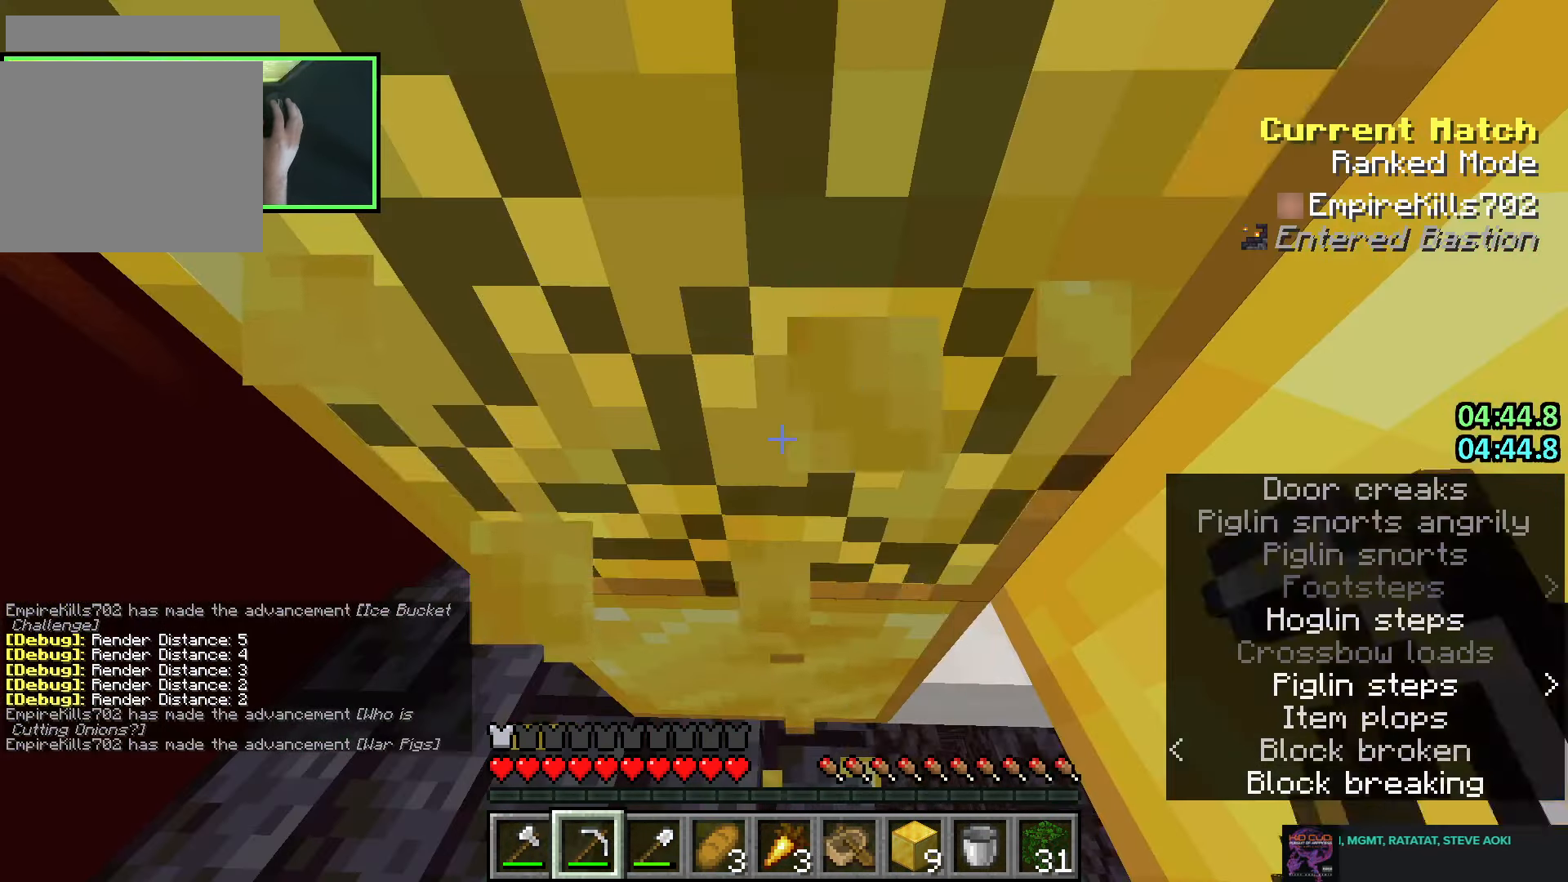
{"keys": ["w"], "mouse": ["left"], "events": [[16, "a", "down"], [350, "w", "down"], [483, "a", "up"]]}
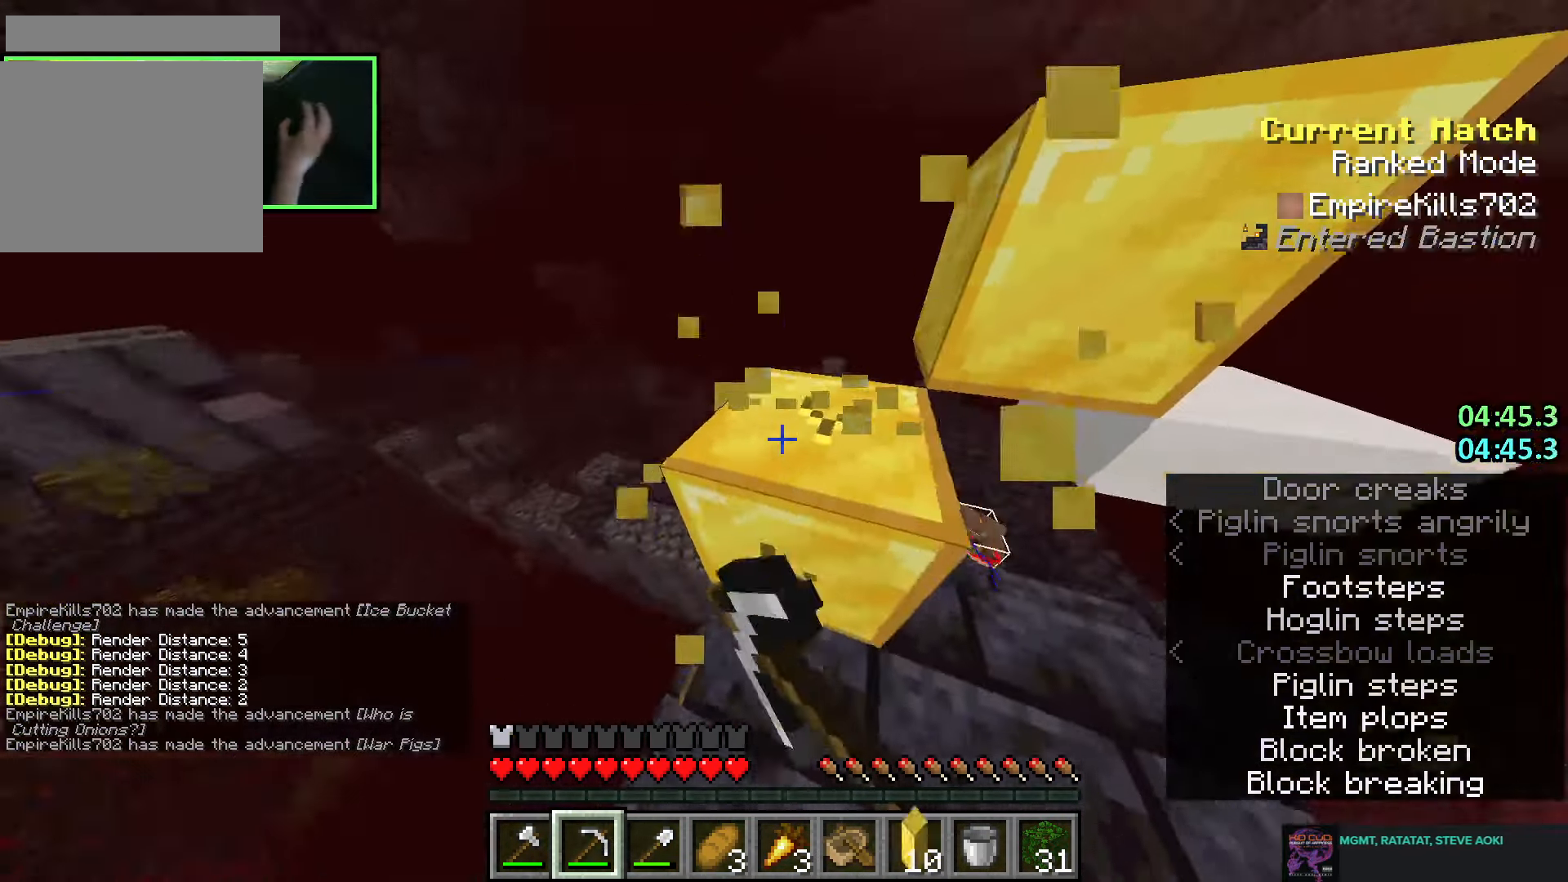
{"keys": ["shift", "w"], "mouse": ["left"], "events": [[50, "d", "down"], [66, "shift", "down"], [100, "w", "up"], [116, "d", "up"], [333, "w", "down"]]}
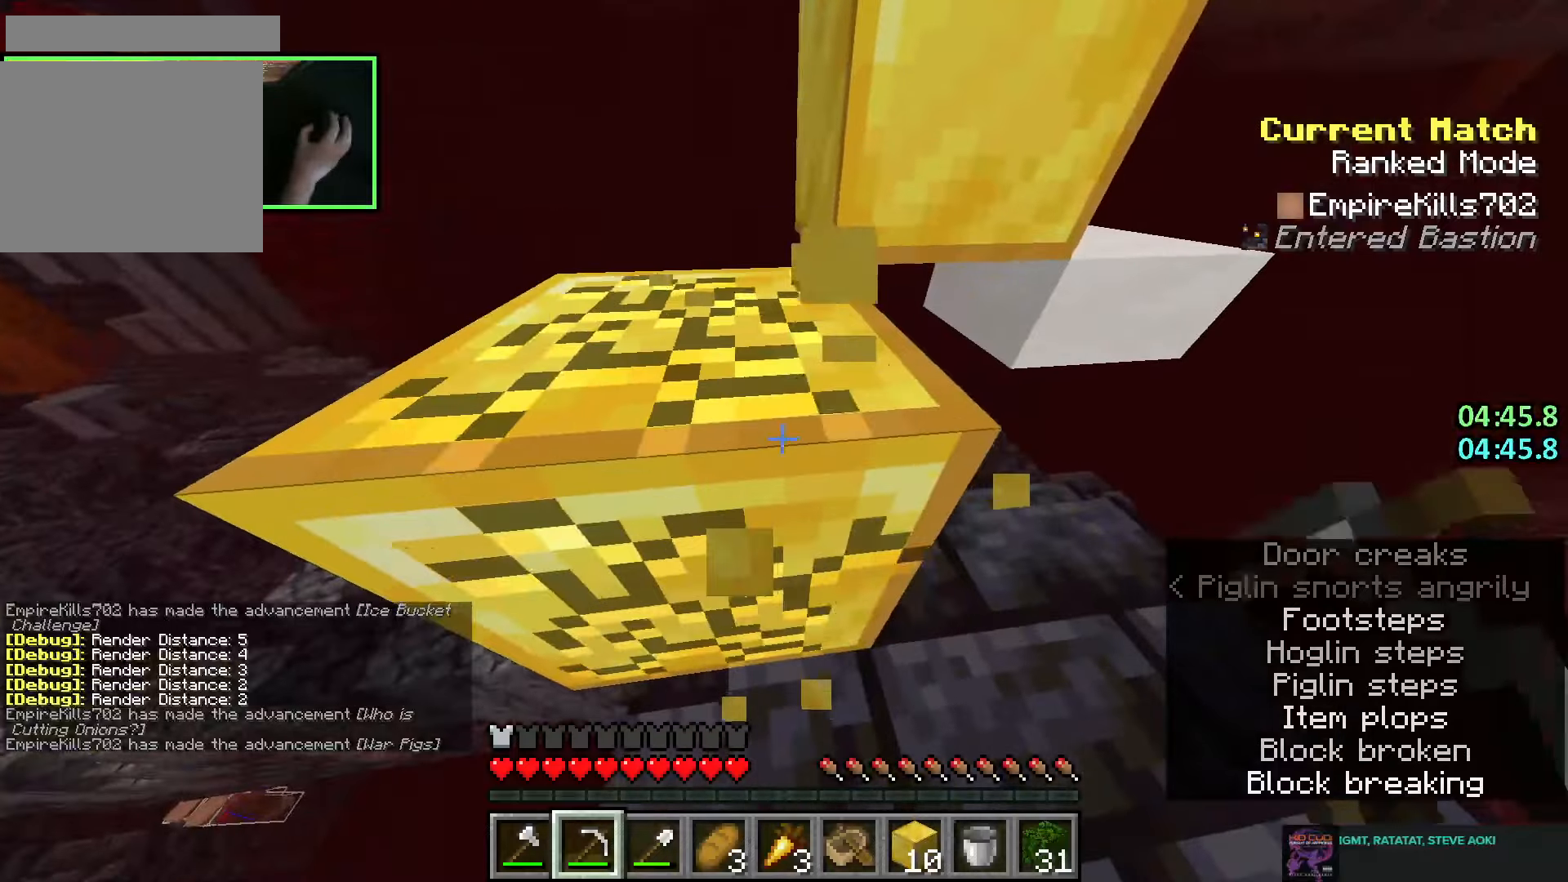
{"keys": ["d", "shift", "w"], "mouse": ["left"], "events": [[250, "d", "down"], [283, "d", "up"], [366, "w", "up"], [416, "w", "down"], [433, "d", "down"]]}
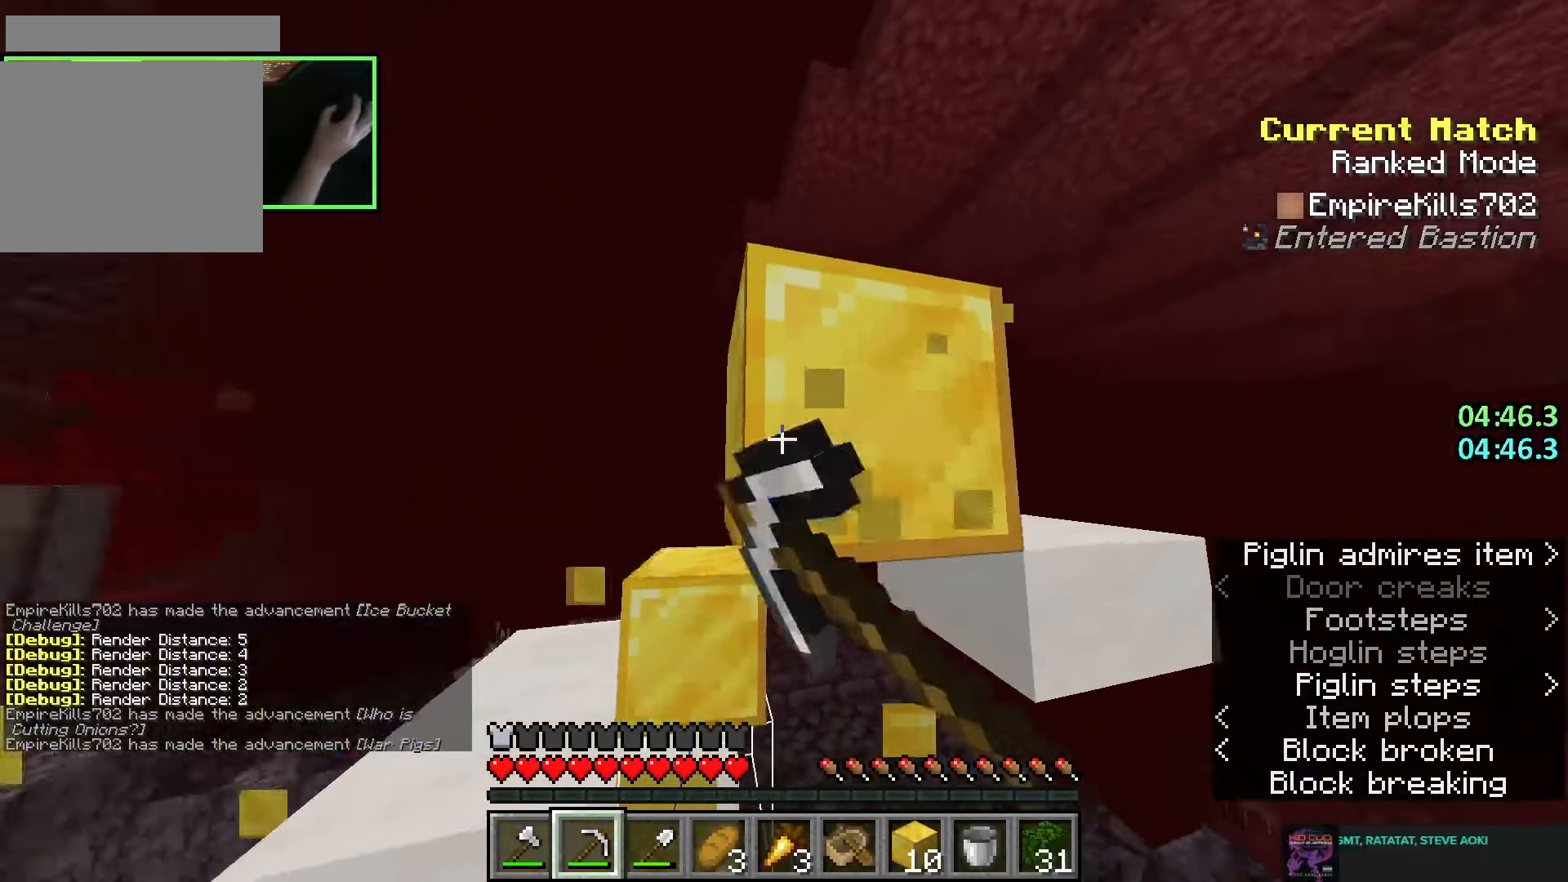
{"keys": ["shift"], "mouse": ["left"], "events": [[333, "d", "up"], [333, "w", "up"]]}
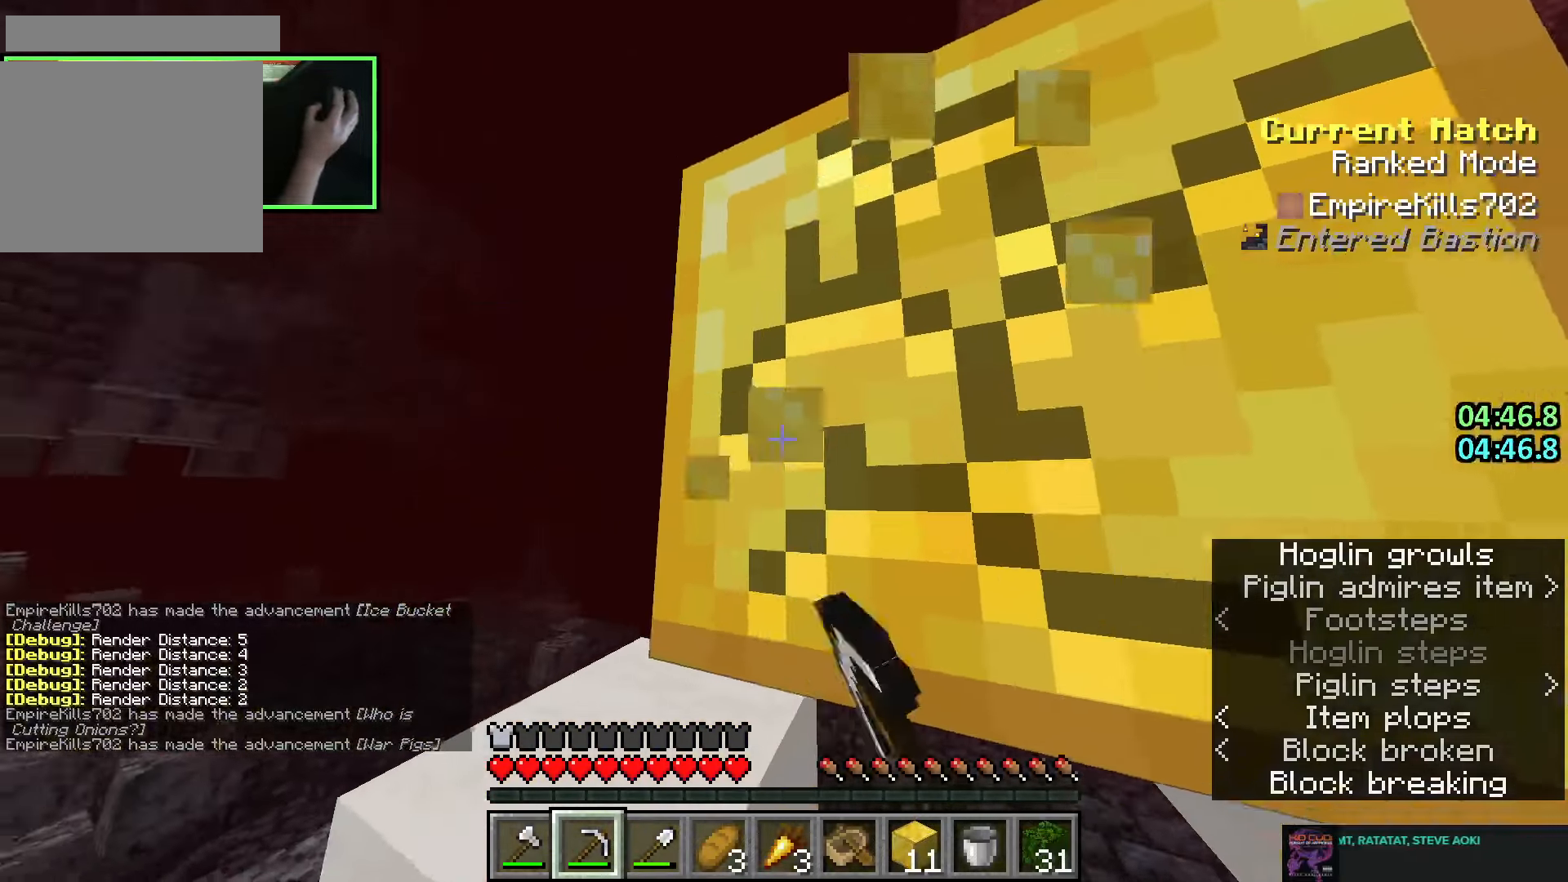
{"keys": ["w"], "mouse": [], "events": [[83, "w", "down"], [266, "d", "down"], [333, "d", "up"], [416, "mouse_left", "up"], [500, "shift", "up"]]}
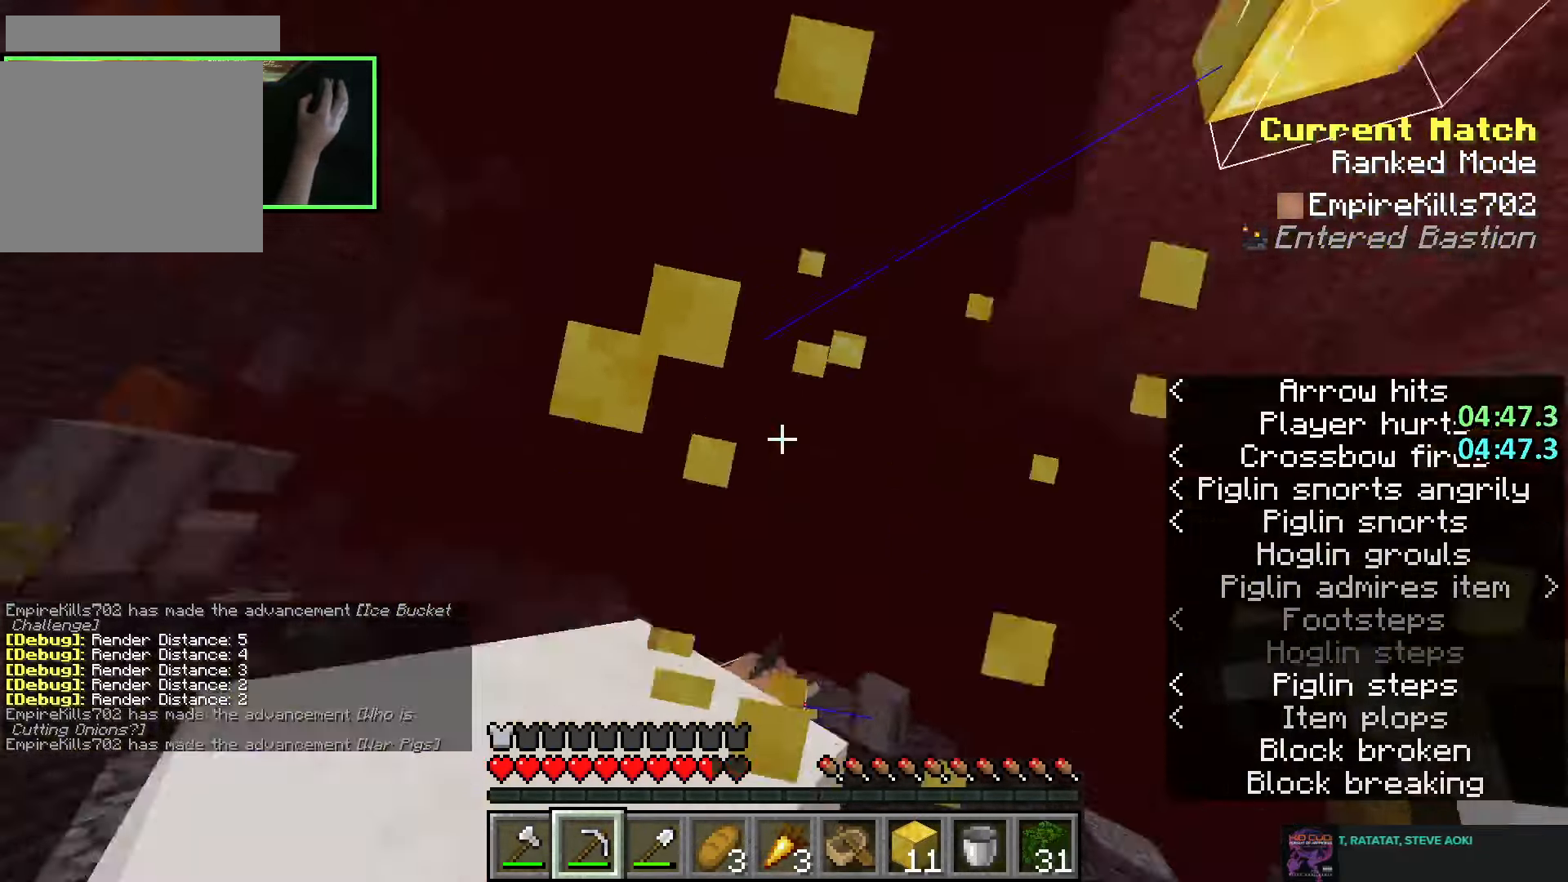
{"keys": ["a", "w"], "mouse": [], "events": [[33, "a", "down"], [116, "a", "up"], [266, "a", "down"], [450, "a", "up"], [500, "a", "down"]]}
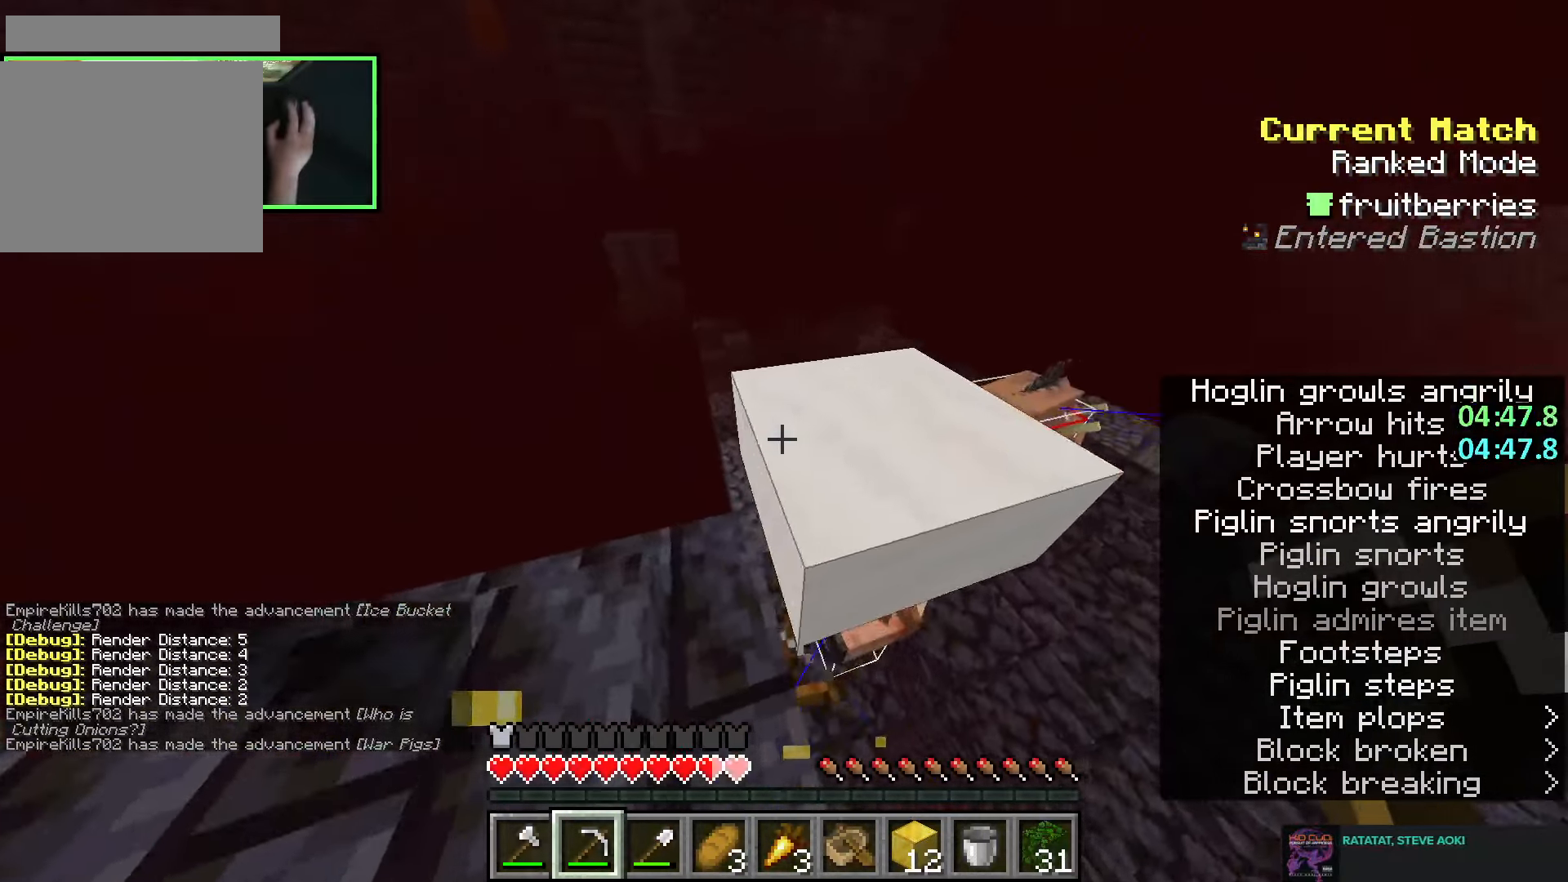
{"keys": ["w"], "mouse": [], "events": [[16, "a", "up"], [50, "d", "down"], [83, "d", "up"], [133, "a", "down"], [166, "a", "up"], [166, "space", "down"], [250, "space", "up"], [350, "a", "down"], [433, "a", "up"]]}
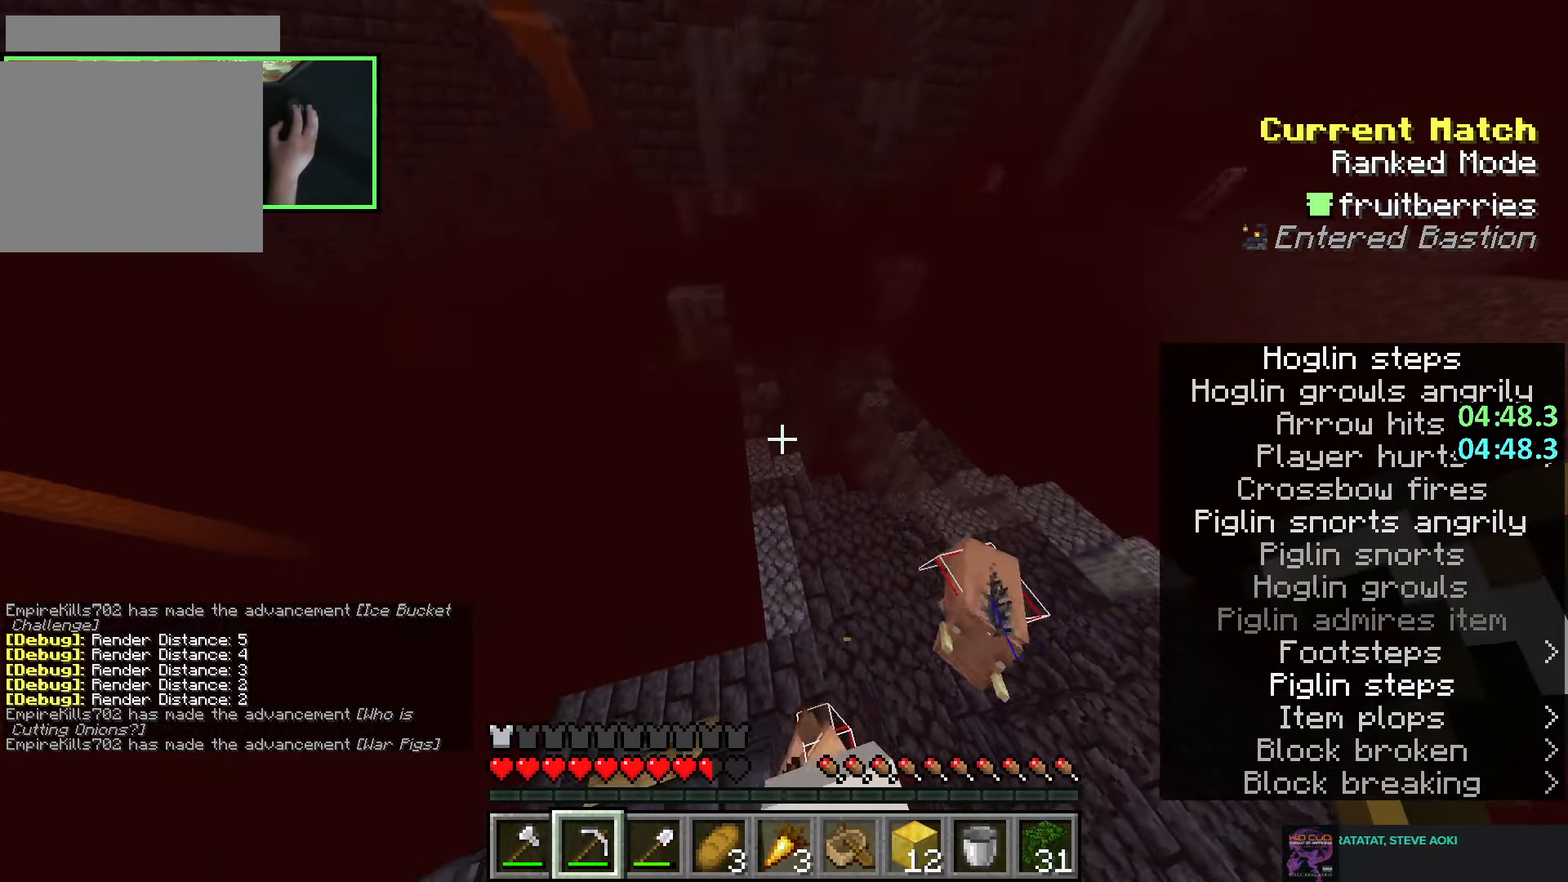
{"keys": ["w"], "mouse": [], "events": [[133, "d", "down"], [300, "d", "up"]]}
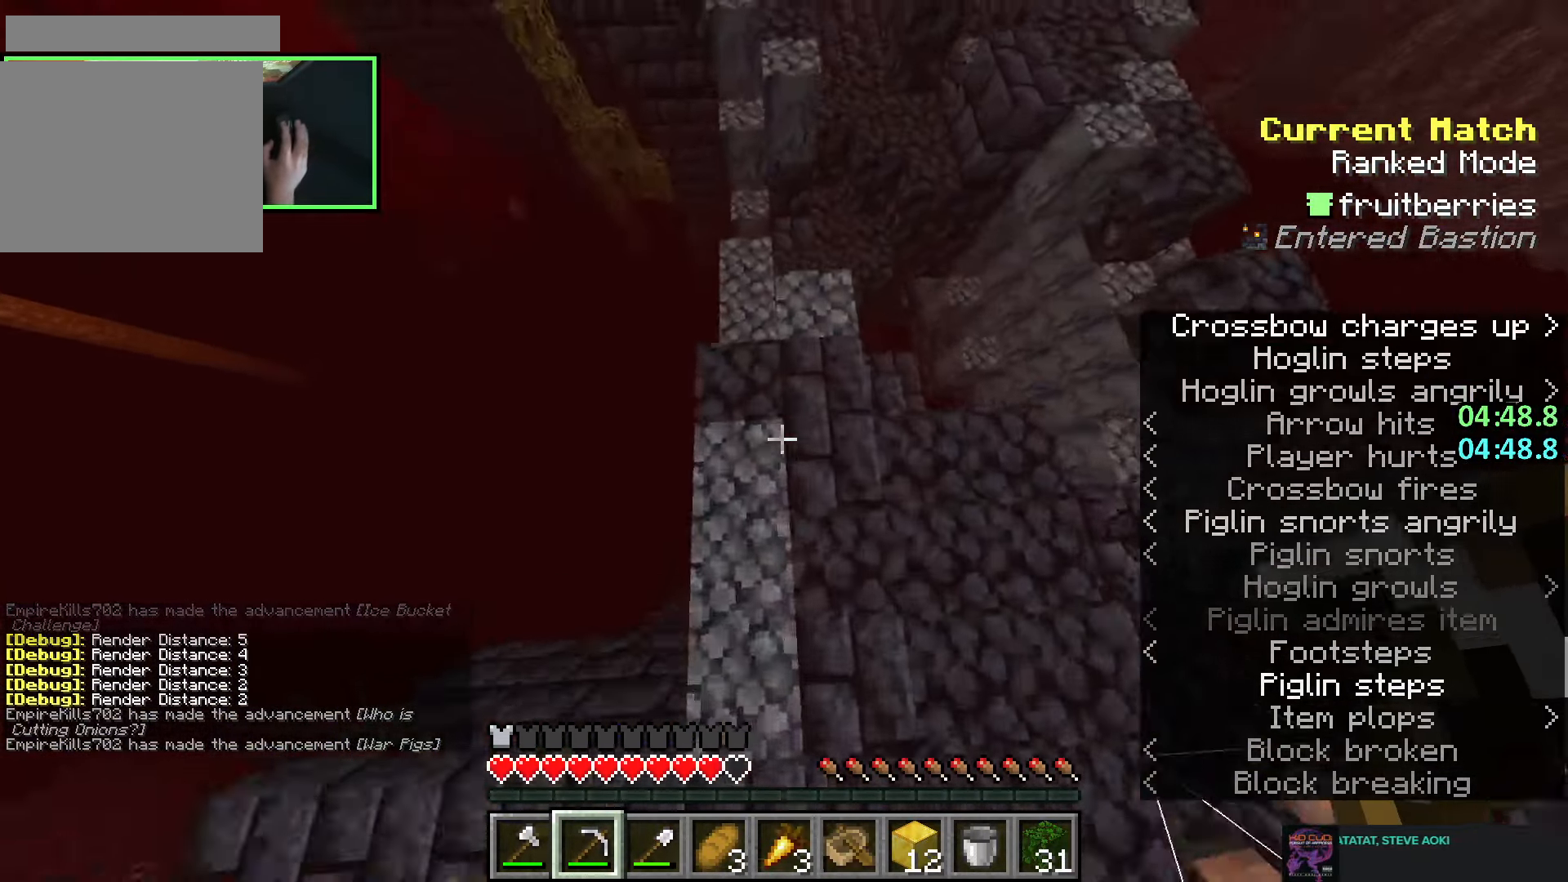
{"keys": ["w"], "mouse": [], "events": []}
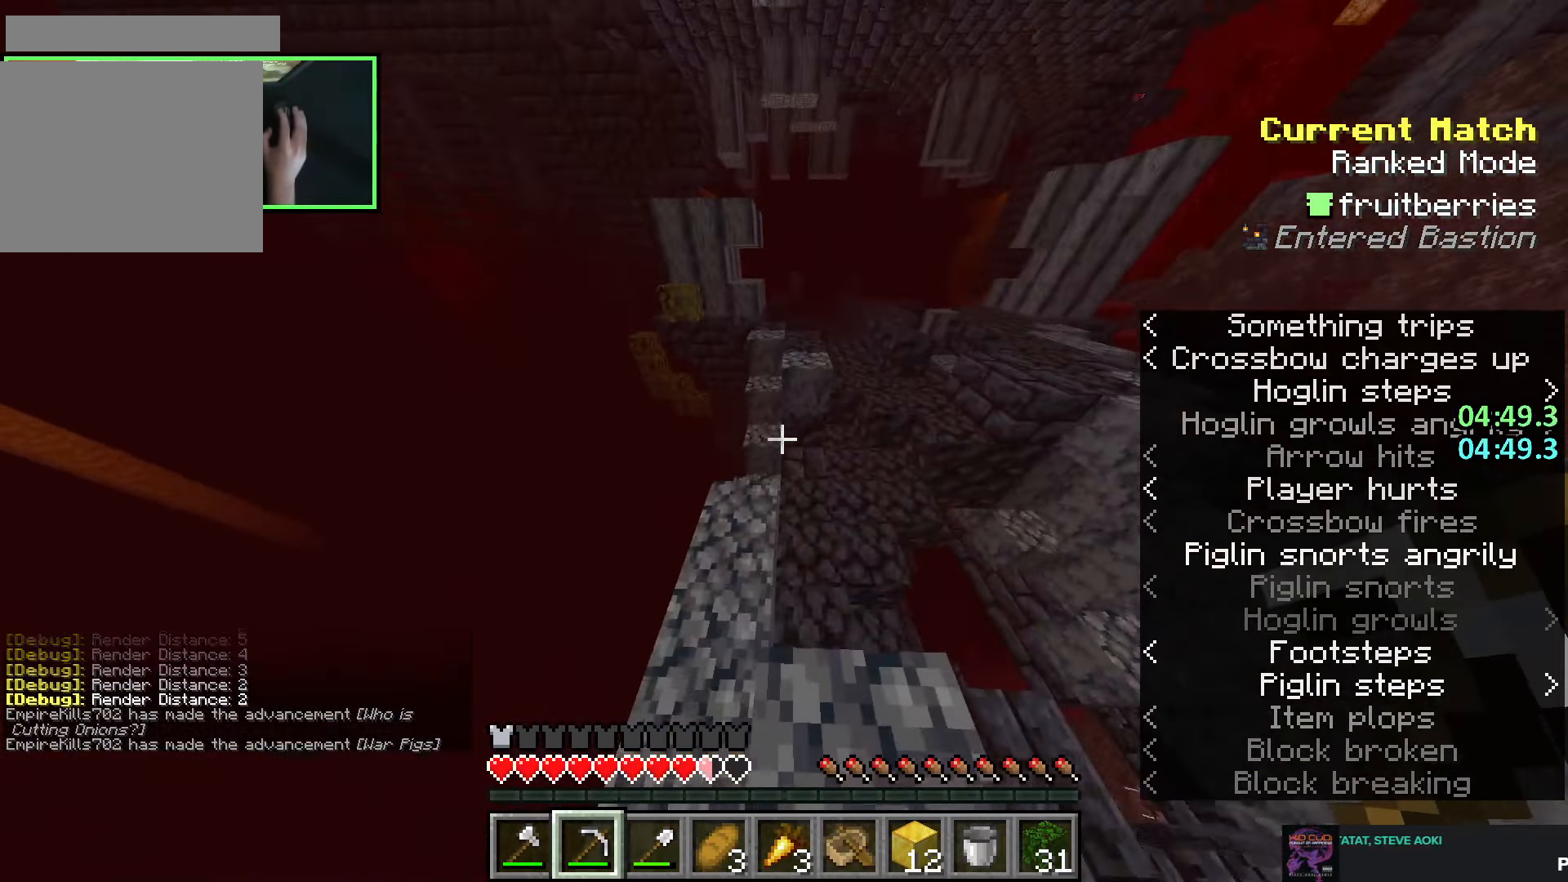
{"keys": ["space", "w"], "mouse": [], "events": [[400, "space", "down"]]}
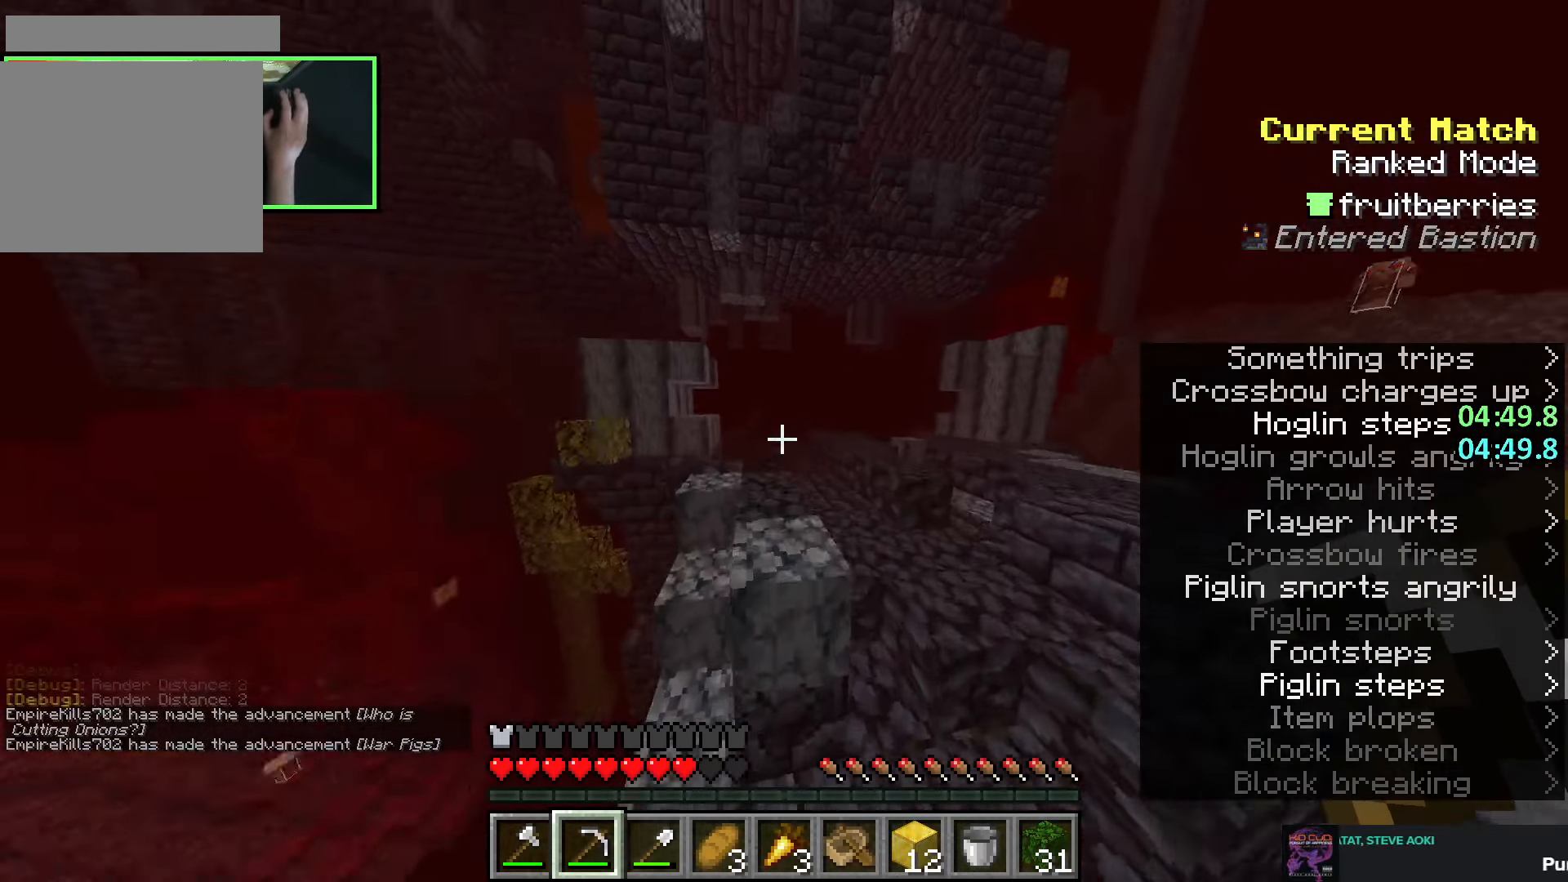
{"keys": ["space", "w"], "mouse": [], "events": [[83, "space", "up"], [200, "space", "down"]]}